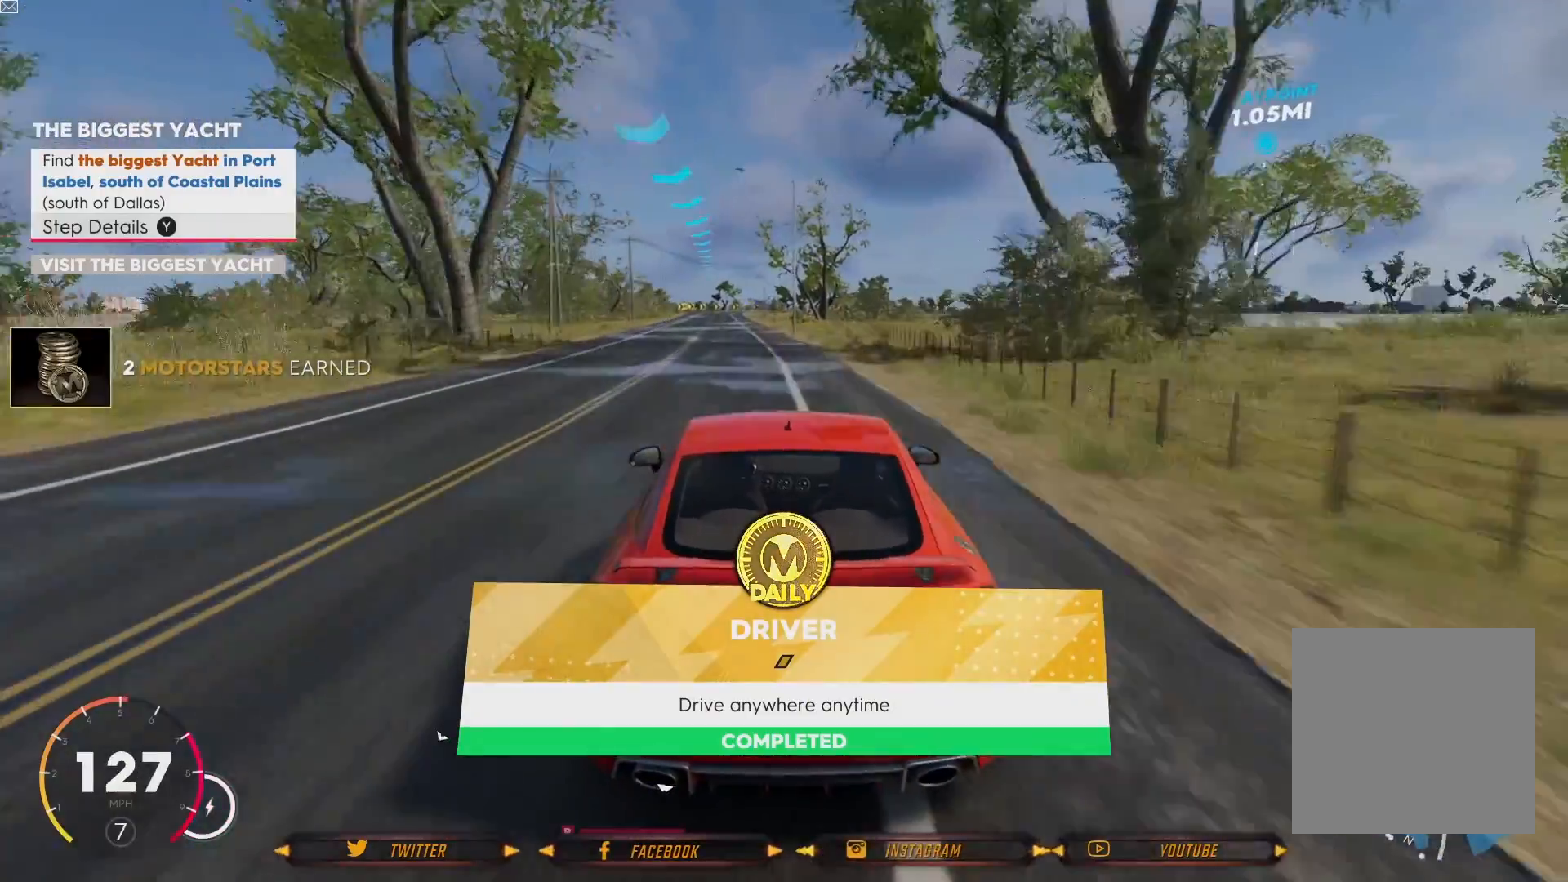
Gameplay with a controller (Xbox layout); each line is a JSON object with the inputs held at the frame after it. "events" lists button and stick changes between this image and that frame as [ms after this image, input, new state], when the widget could be followed in between.
{"buttons": ["R2"], "left_stick": "left", "right_stick": "center", "events": [[434, "left_stick", "left"]]}
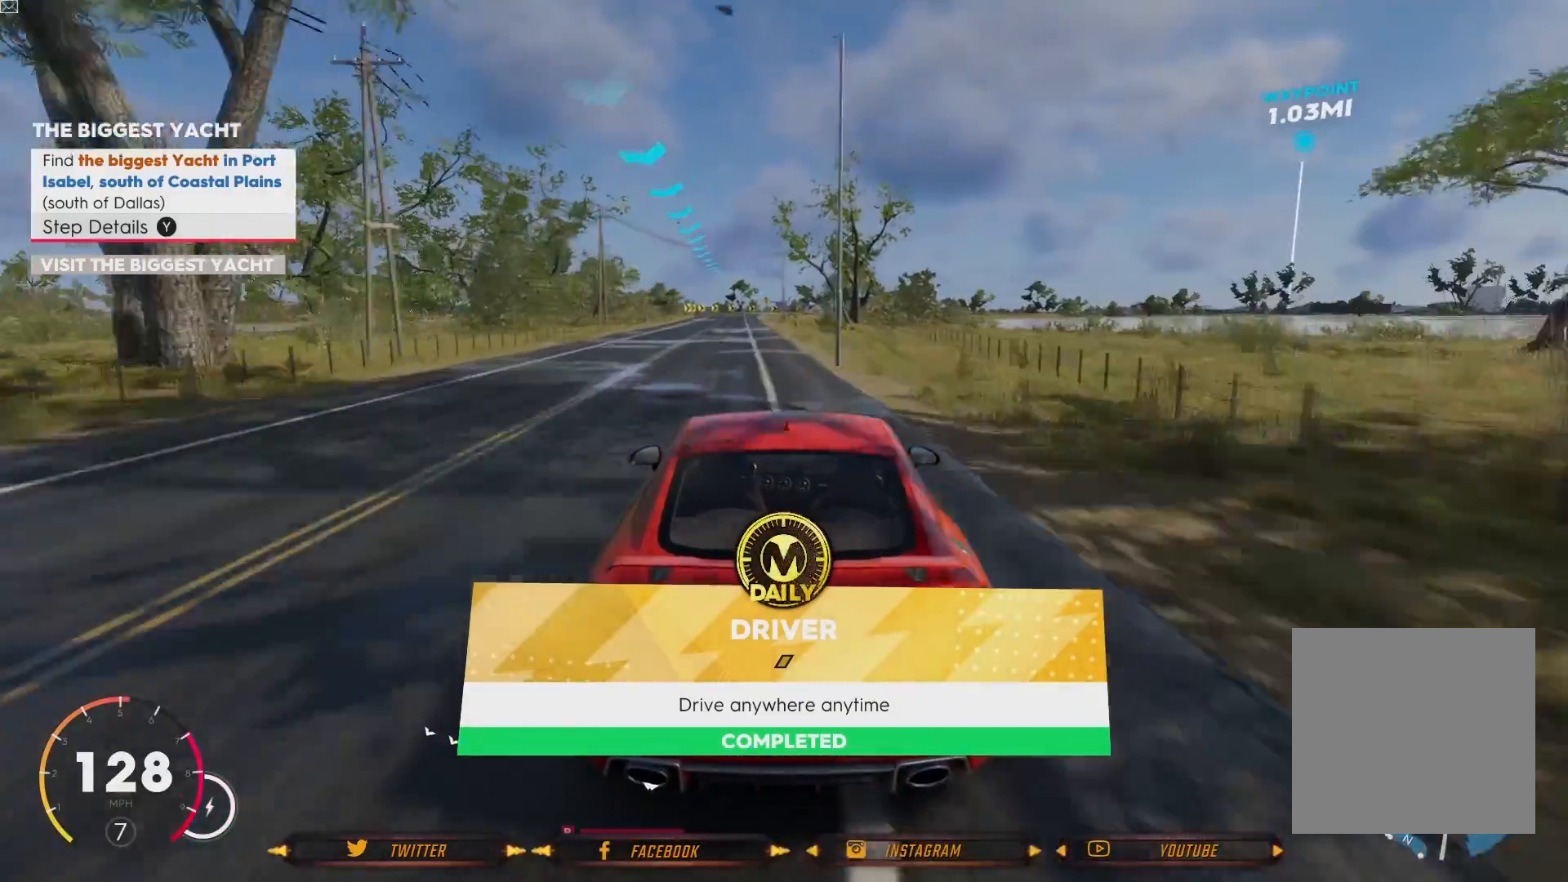
{"buttons": ["R2"], "left_stick": "center", "right_stick": "center", "events": [[100, "left_stick", "center"]]}
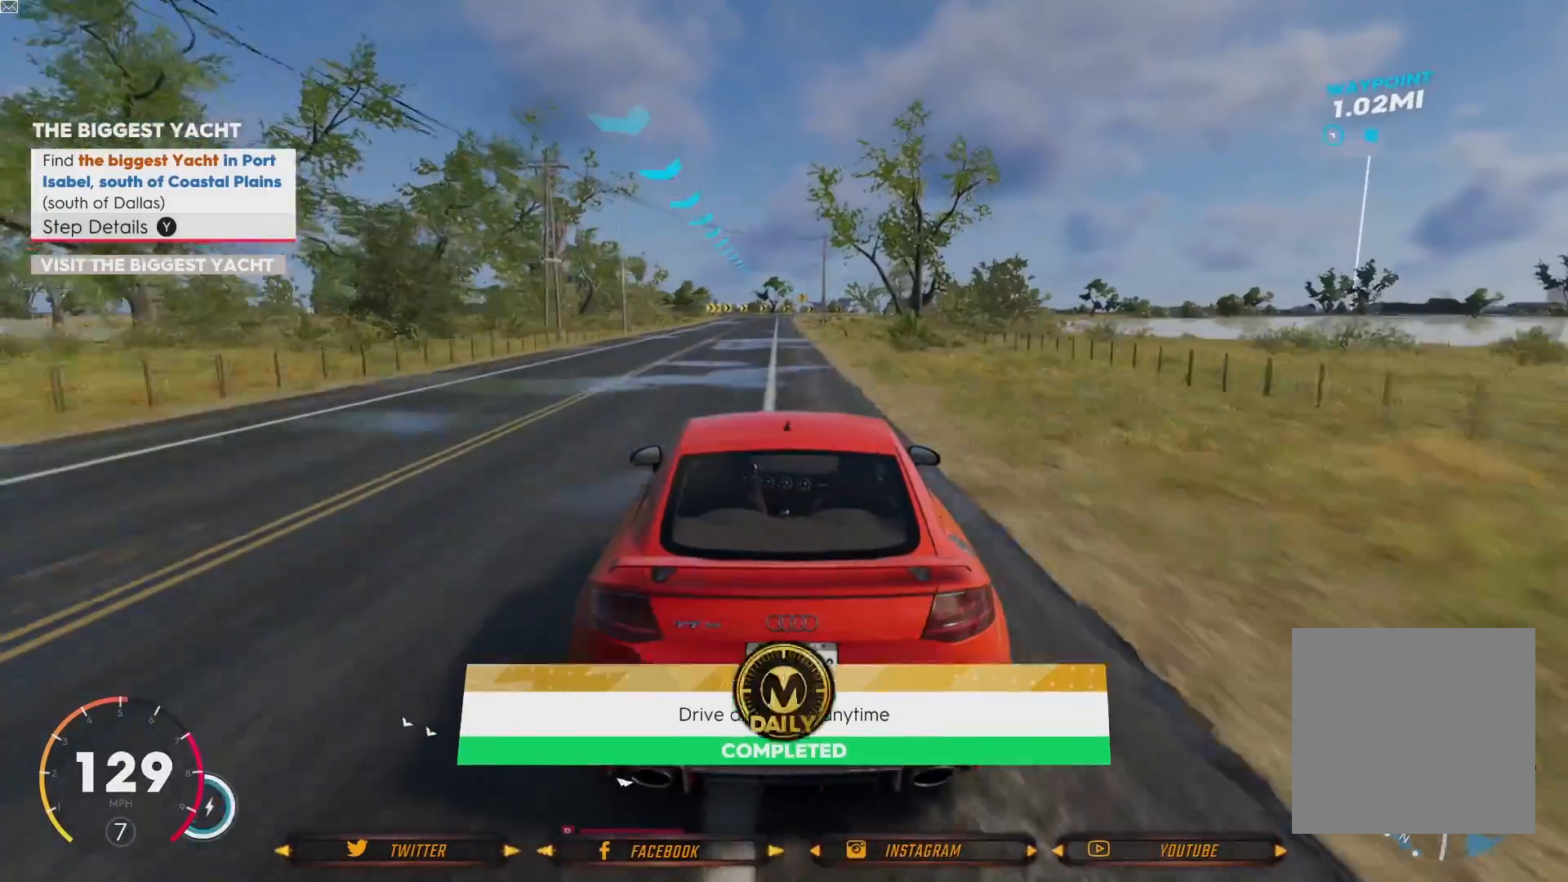
{"buttons": [], "left_stick": "left", "right_stick": "center", "events": [[33, "R2", "up"], [400, "left_stick", "left"]]}
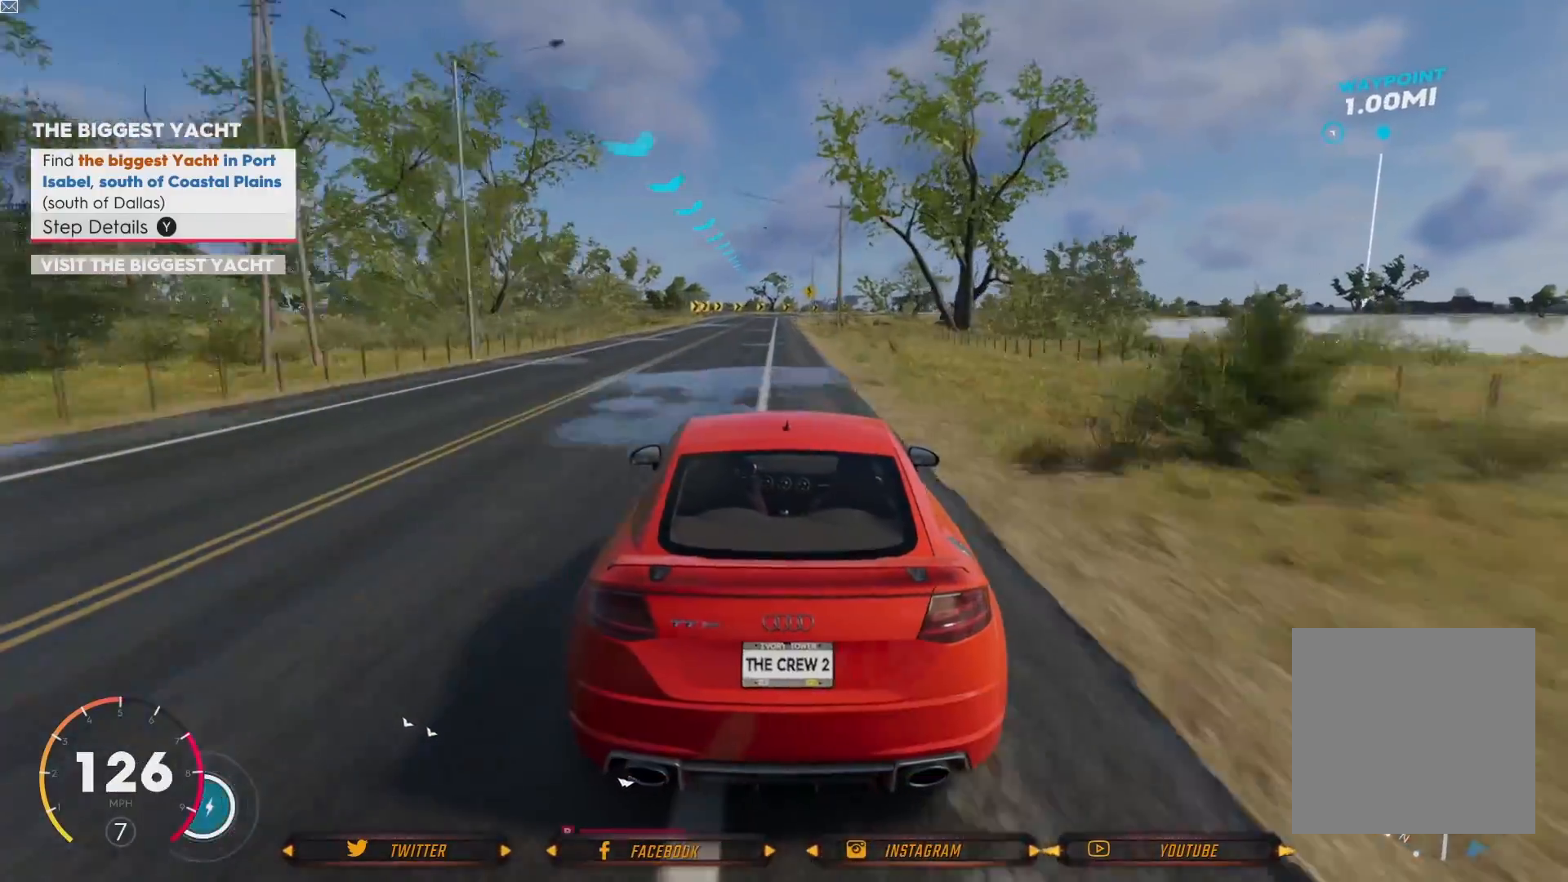
{"buttons": ["R2"], "left_stick": "right", "right_stick": "center", "events": [[66, "left_stick", "center"], [133, "R2", "down"], [500, "left_stick", "right"]]}
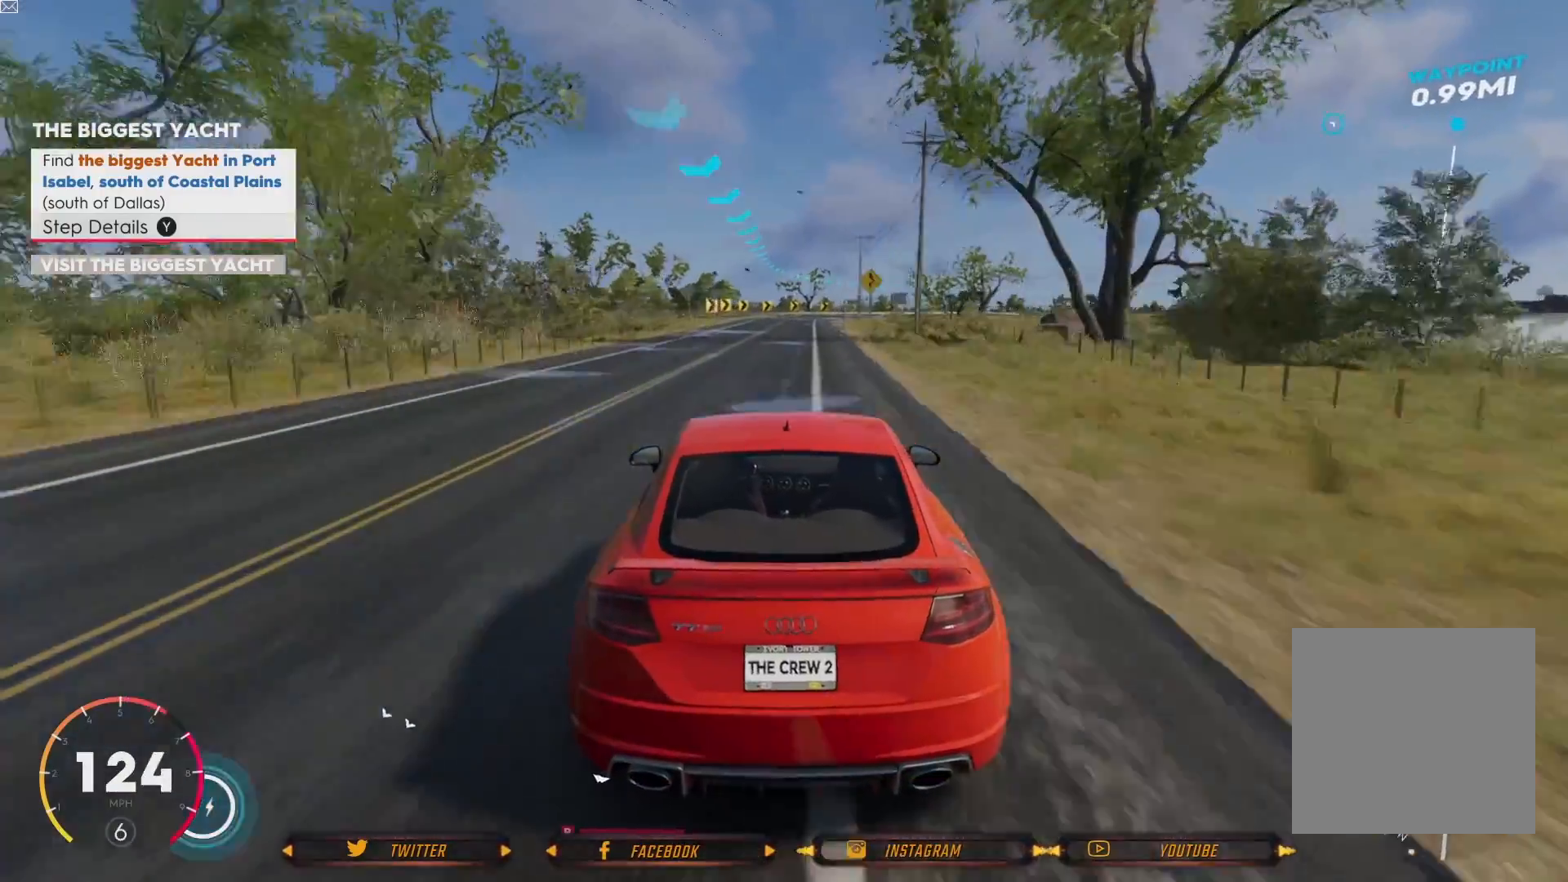
{"buttons": [], "left_stick": "center", "right_stick": "center", "events": [[167, "left_stick", "center"], [200, "R2", "up"]]}
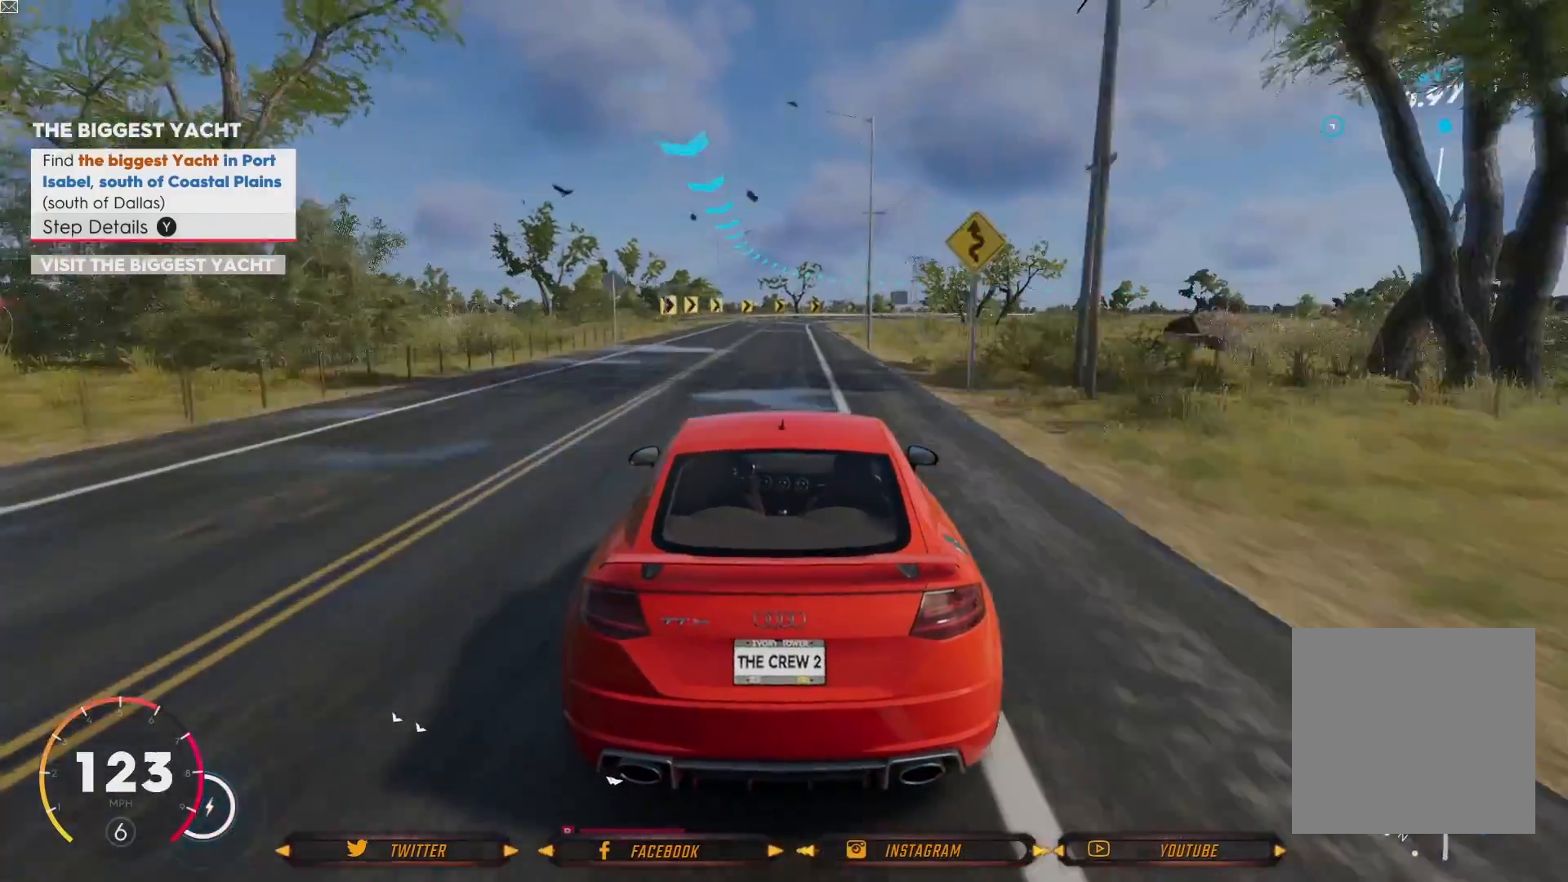
{"buttons": ["L2"], "left_stick": "center", "right_stick": "center", "events": [[333, "L2", "down"]]}
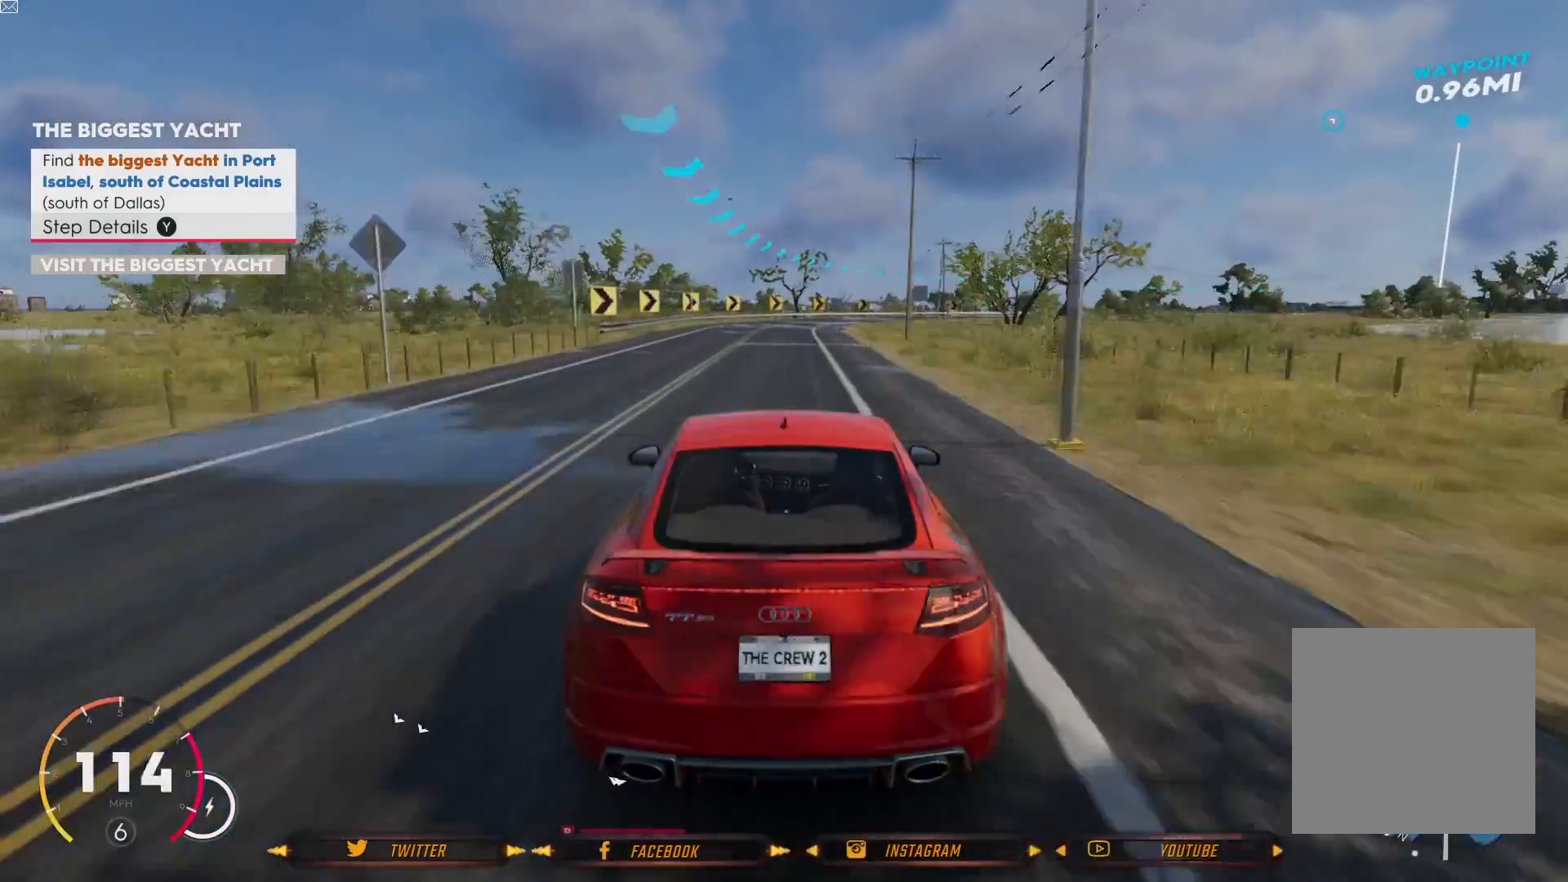
{"buttons": [], "left_stick": "center", "right_stick": "center", "events": [[400, "L2", "up"]]}
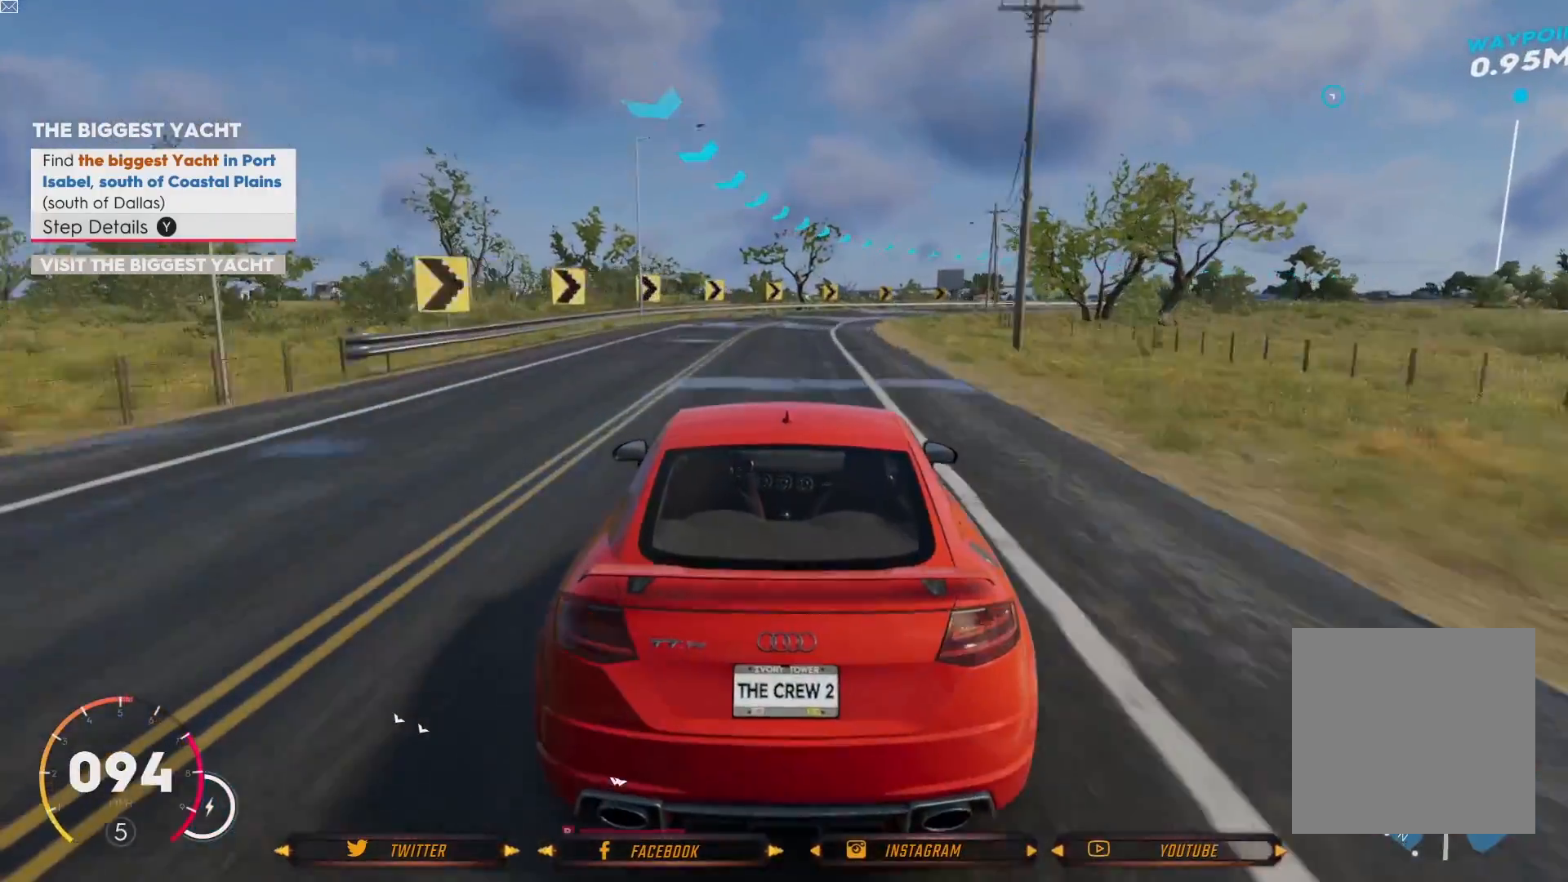
{"buttons": ["R2"], "left_stick": "center", "right_stick": "center", "events": [[33, "R2", "down"], [400, "R2", "up"], [500, "R2", "down"]]}
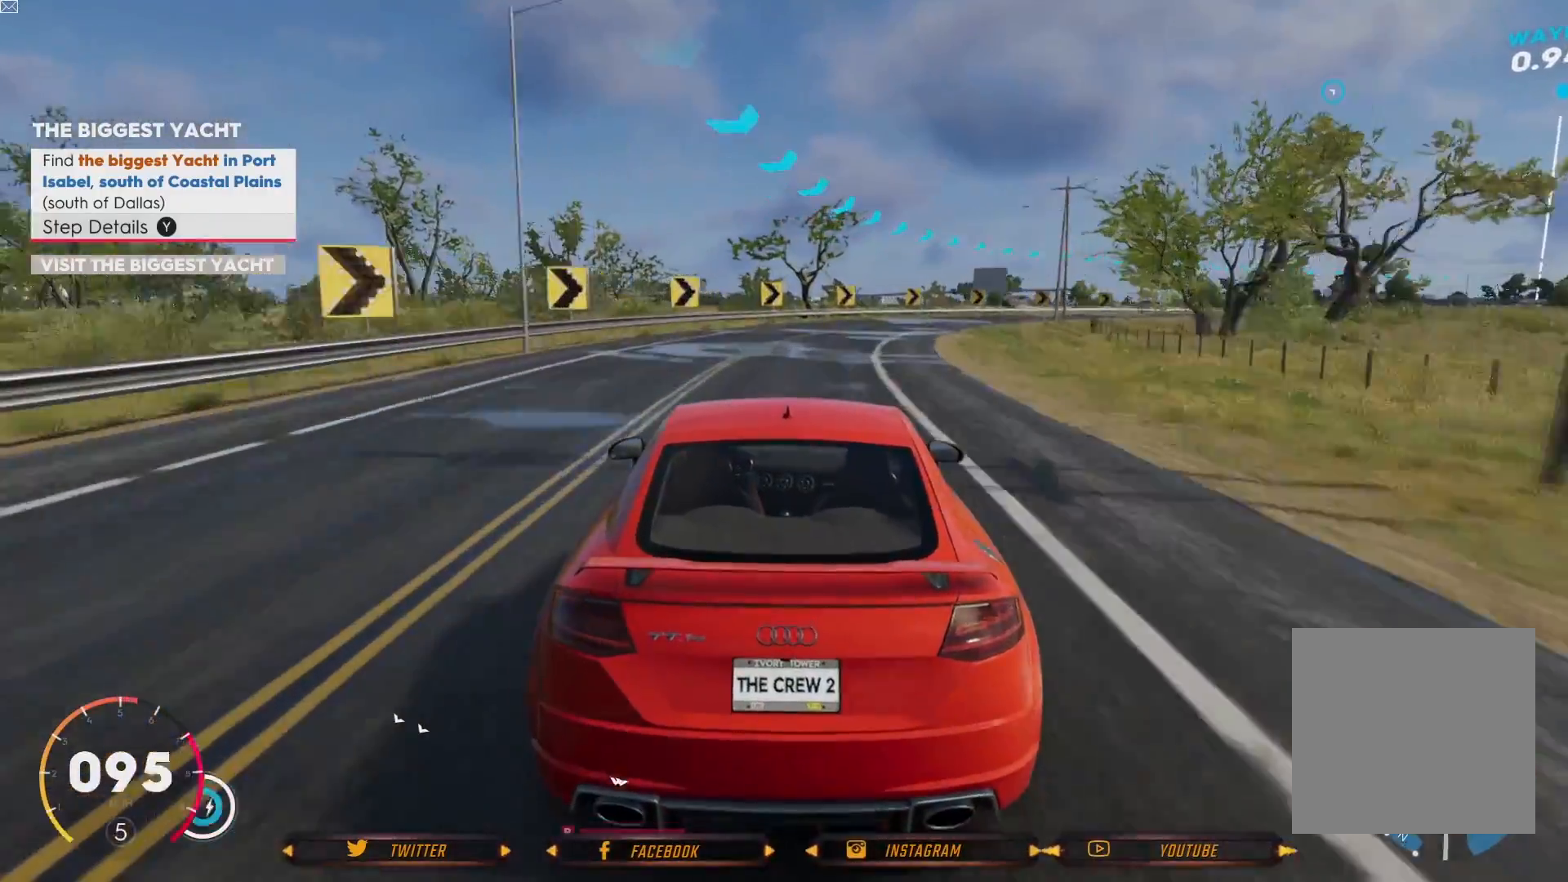
{"buttons": ["R2"], "left_stick": "right", "right_stick": "center", "events": [[267, "R2", "up"], [367, "left_stick", "right"], [401, "R2", "down"]]}
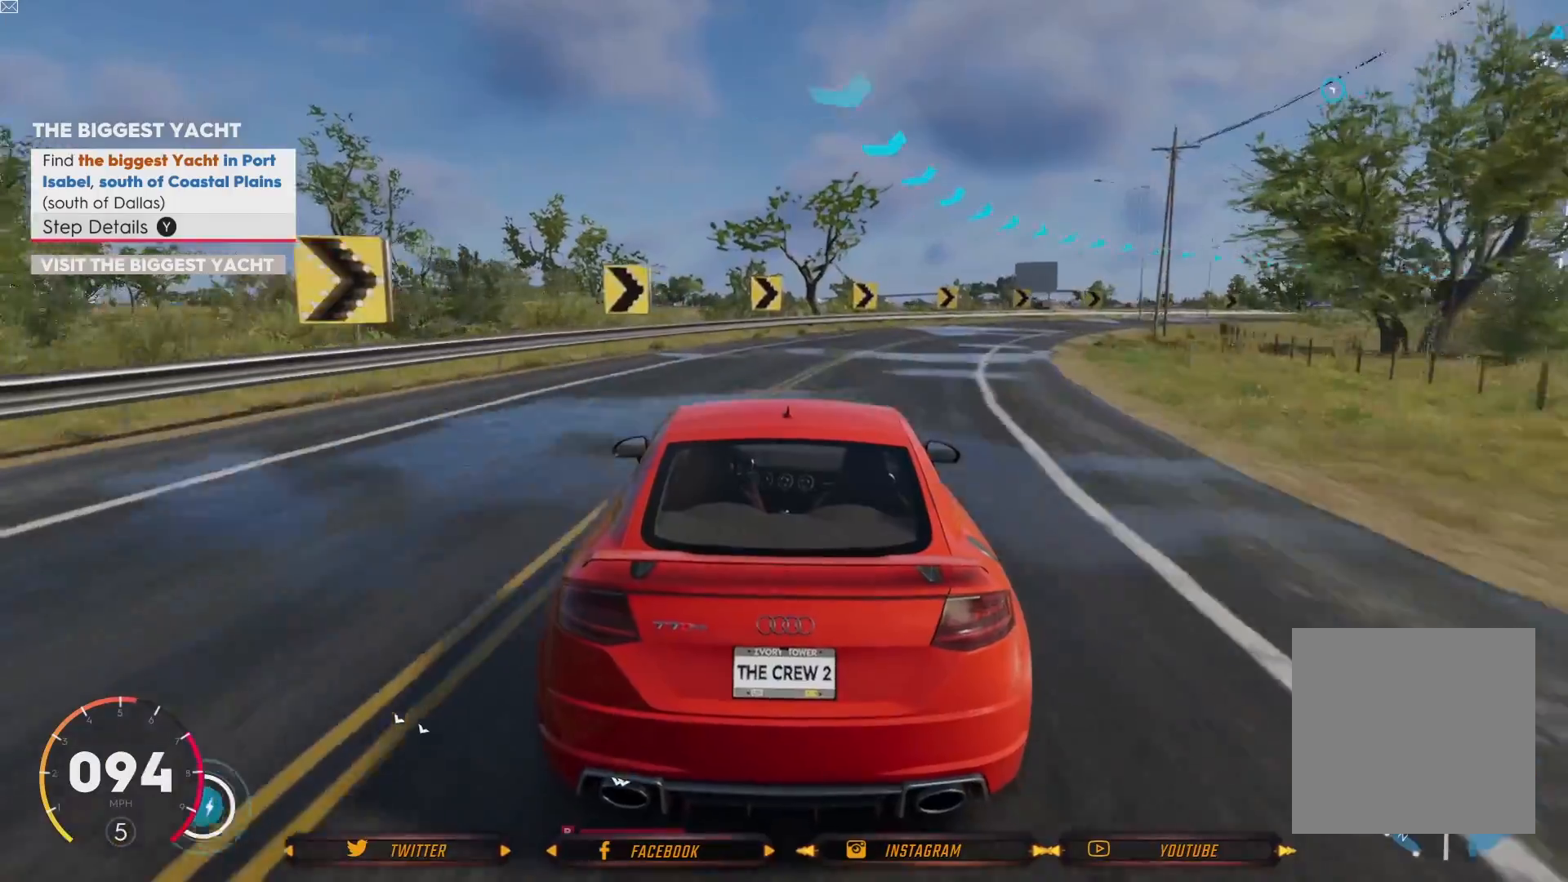
{"buttons": ["R2"], "left_stick": "right", "right_stick": "center", "events": [[301, "R2", "up"], [467, "R2", "down"]]}
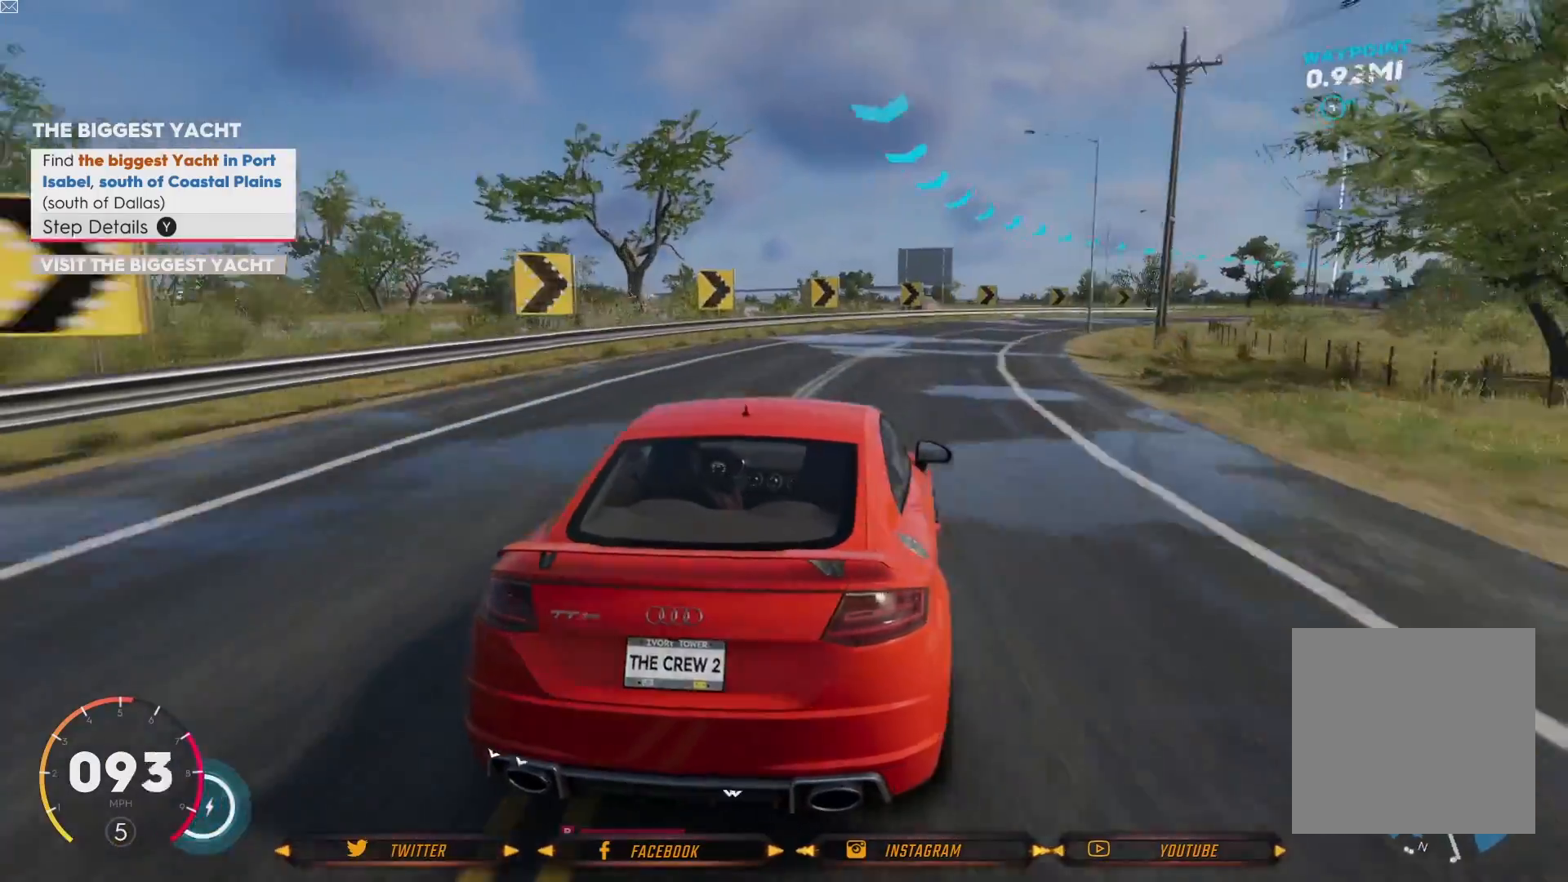
{"buttons": ["R2"], "left_stick": "center", "right_stick": "center", "events": [[66, "R2", "up"], [66, "left_stick", "center"], [133, "R2", "down"], [200, "left_stick", "left"], [367, "left_stick", "center"]]}
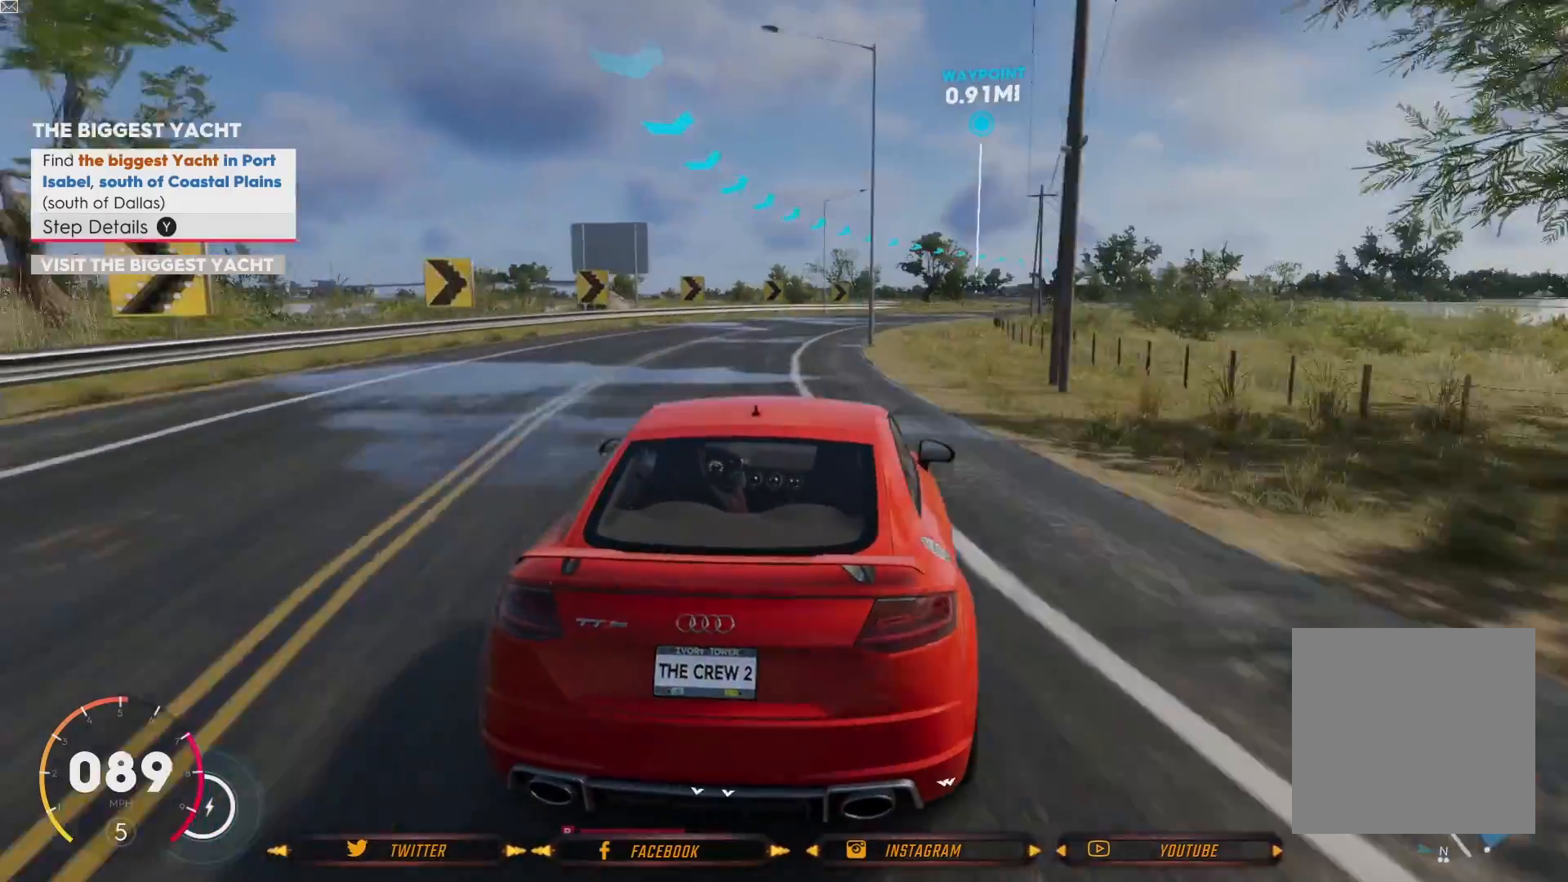
{"buttons": [], "left_stick": "left", "right_stick": "center", "events": [[334, "R2", "up"], [334, "left_stick", "left"]]}
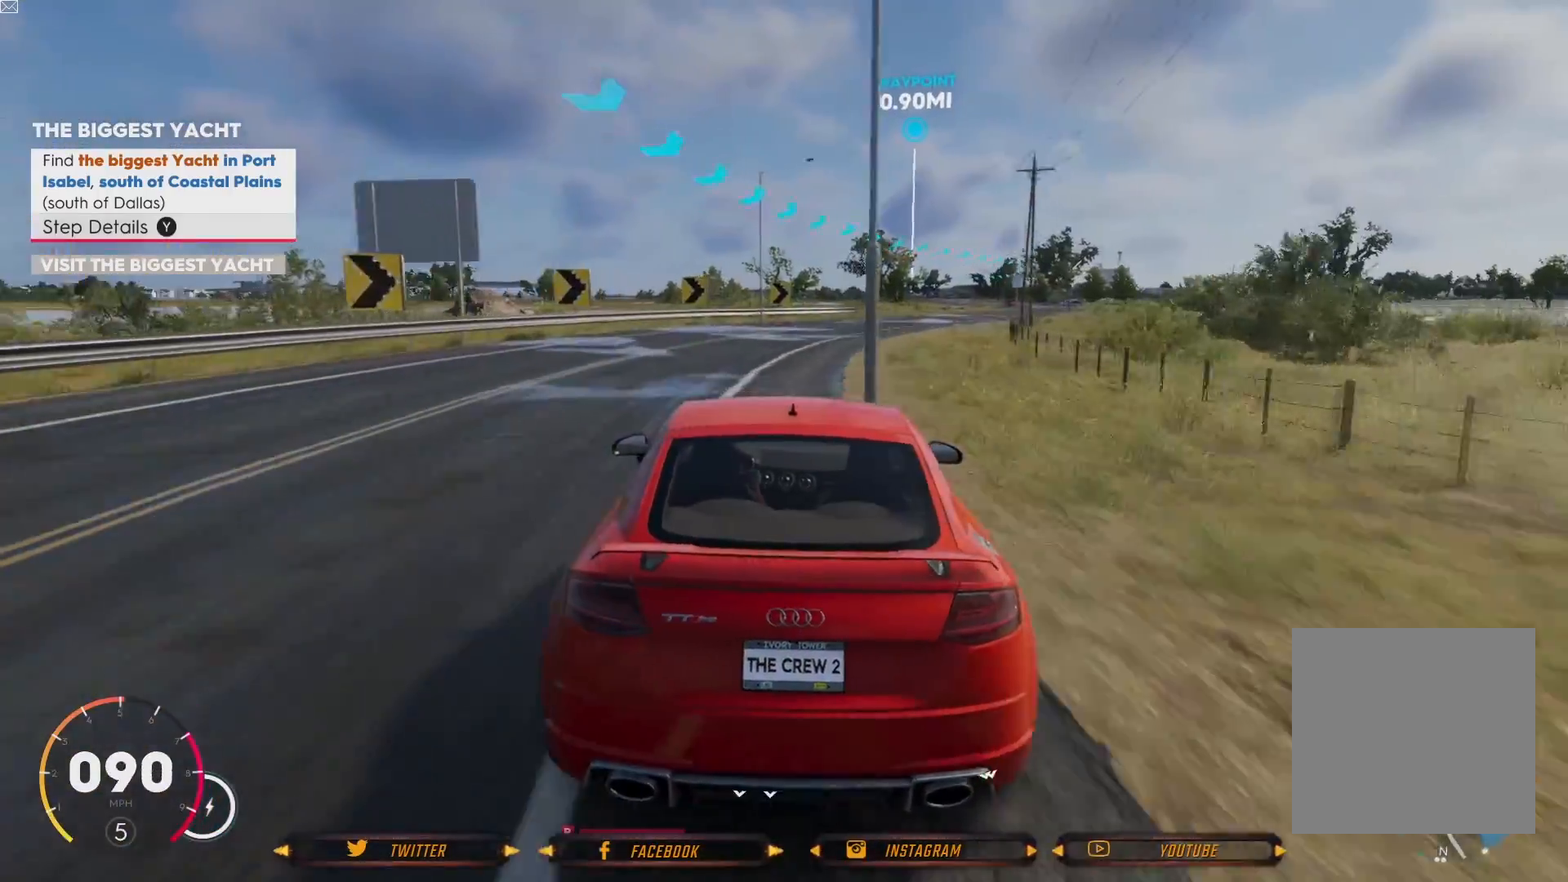
{"buttons": ["R2"], "left_stick": "right", "right_stick": "center", "events": [[33, "left_stick", "center"], [167, "R2", "down"], [233, "left_stick", "right"]]}
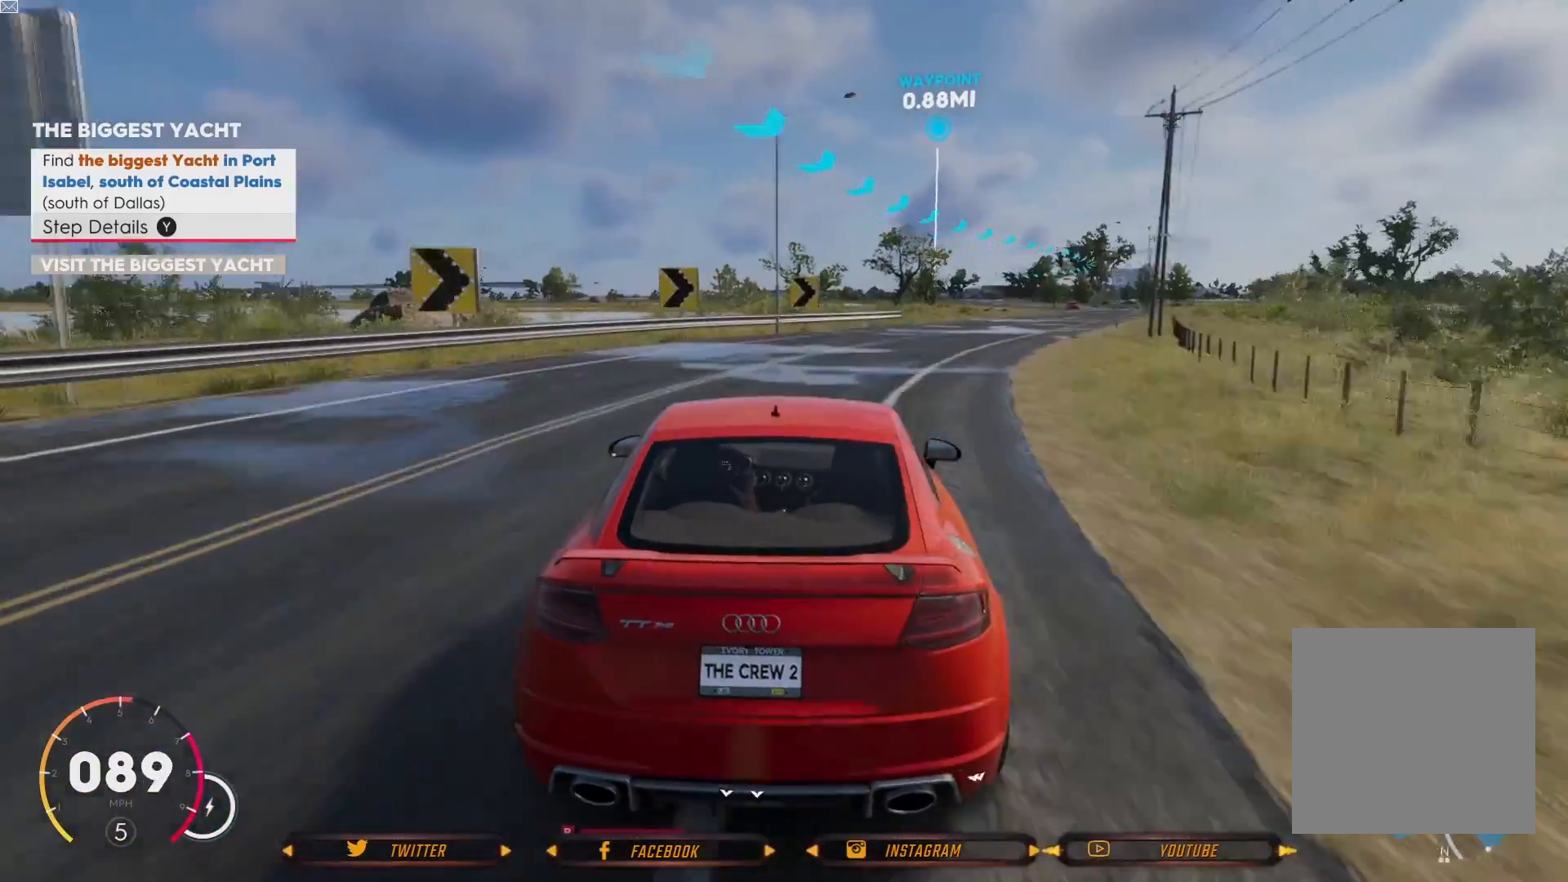
{"buttons": ["R2"], "left_stick": "center", "right_stick": "center", "events": [[67, "Y", "down"], [67, "left_stick", "center"], [200, "Y", "up"], [200, "left_stick", "right"], [334, "left_stick", "center"]]}
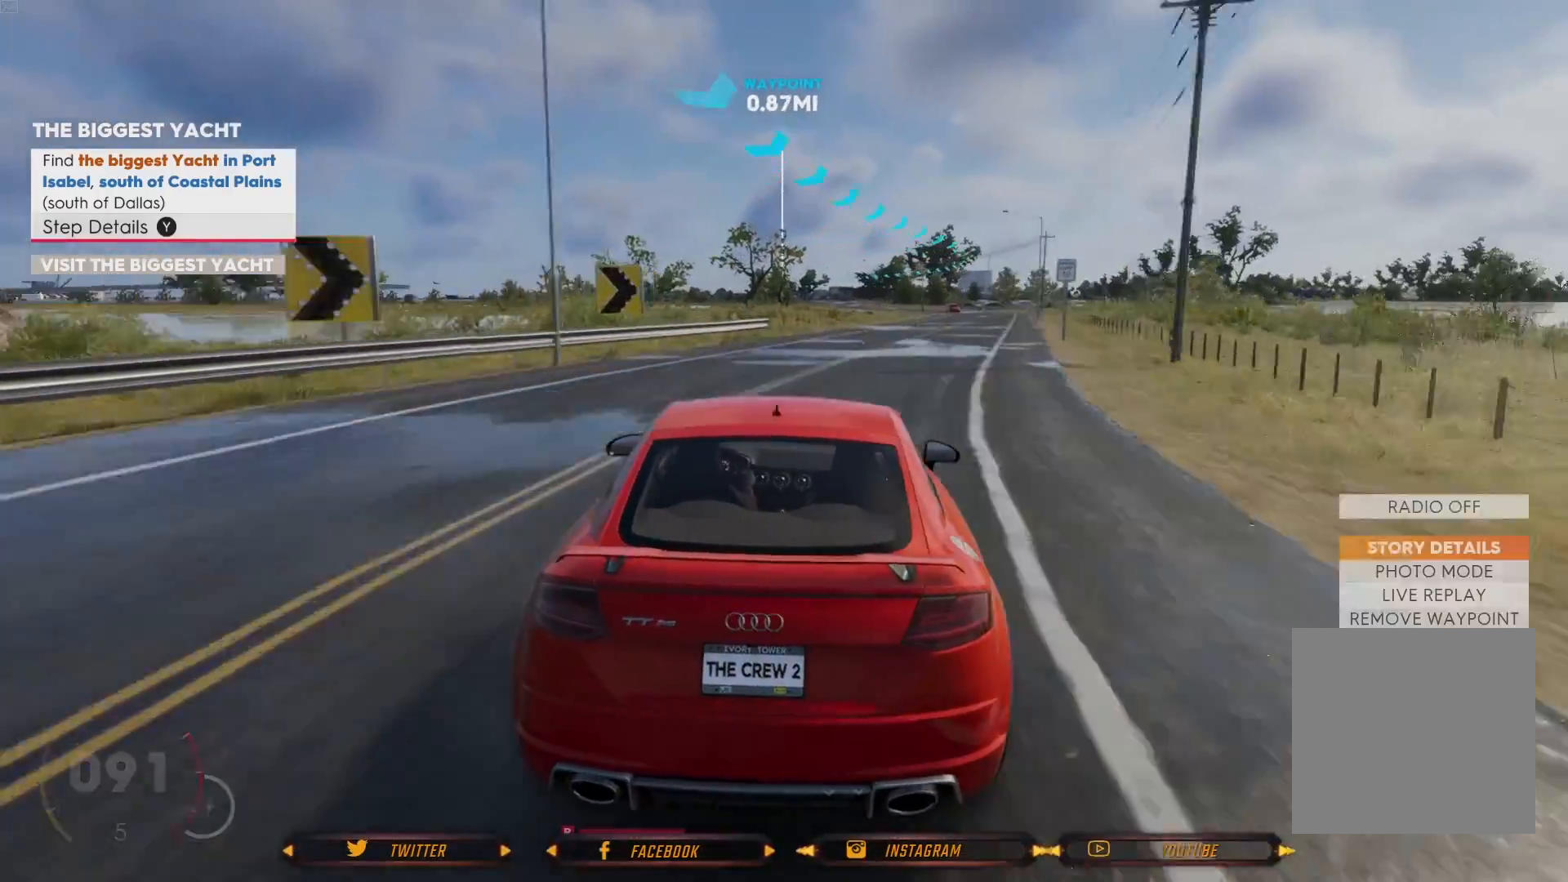
{"buttons": ["R2"], "left_stick": "right", "right_stick": "center", "events": [[133, "left_stick", "right"]]}
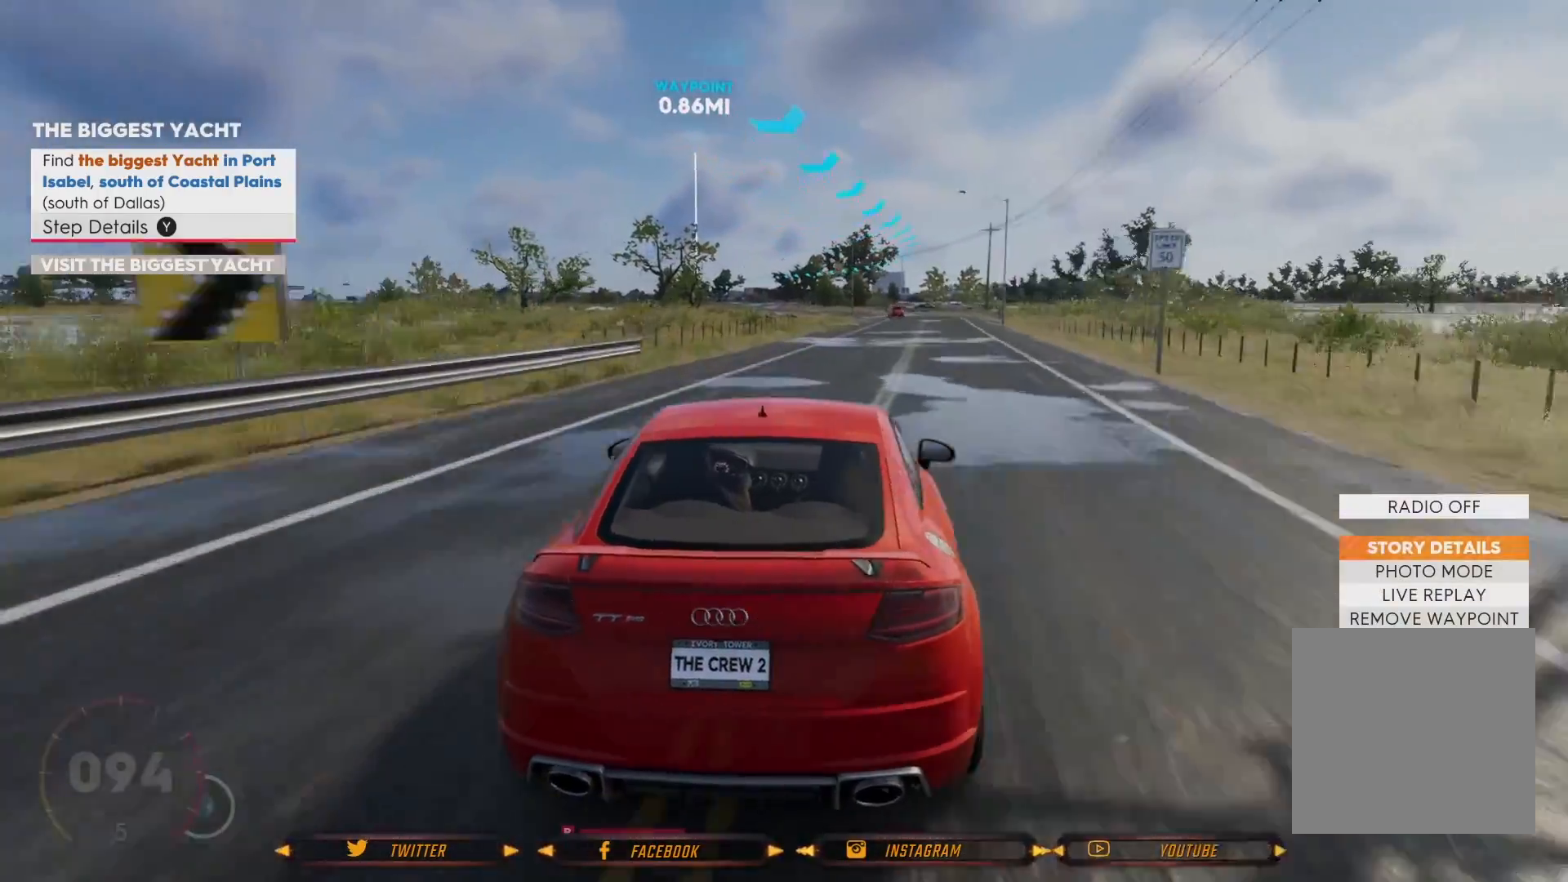
{"buttons": ["R2"], "left_stick": "center", "right_stick": "center", "events": [[67, "left_stick", "center"], [301, "left_stick", "left"], [434, "left_stick", "center"]]}
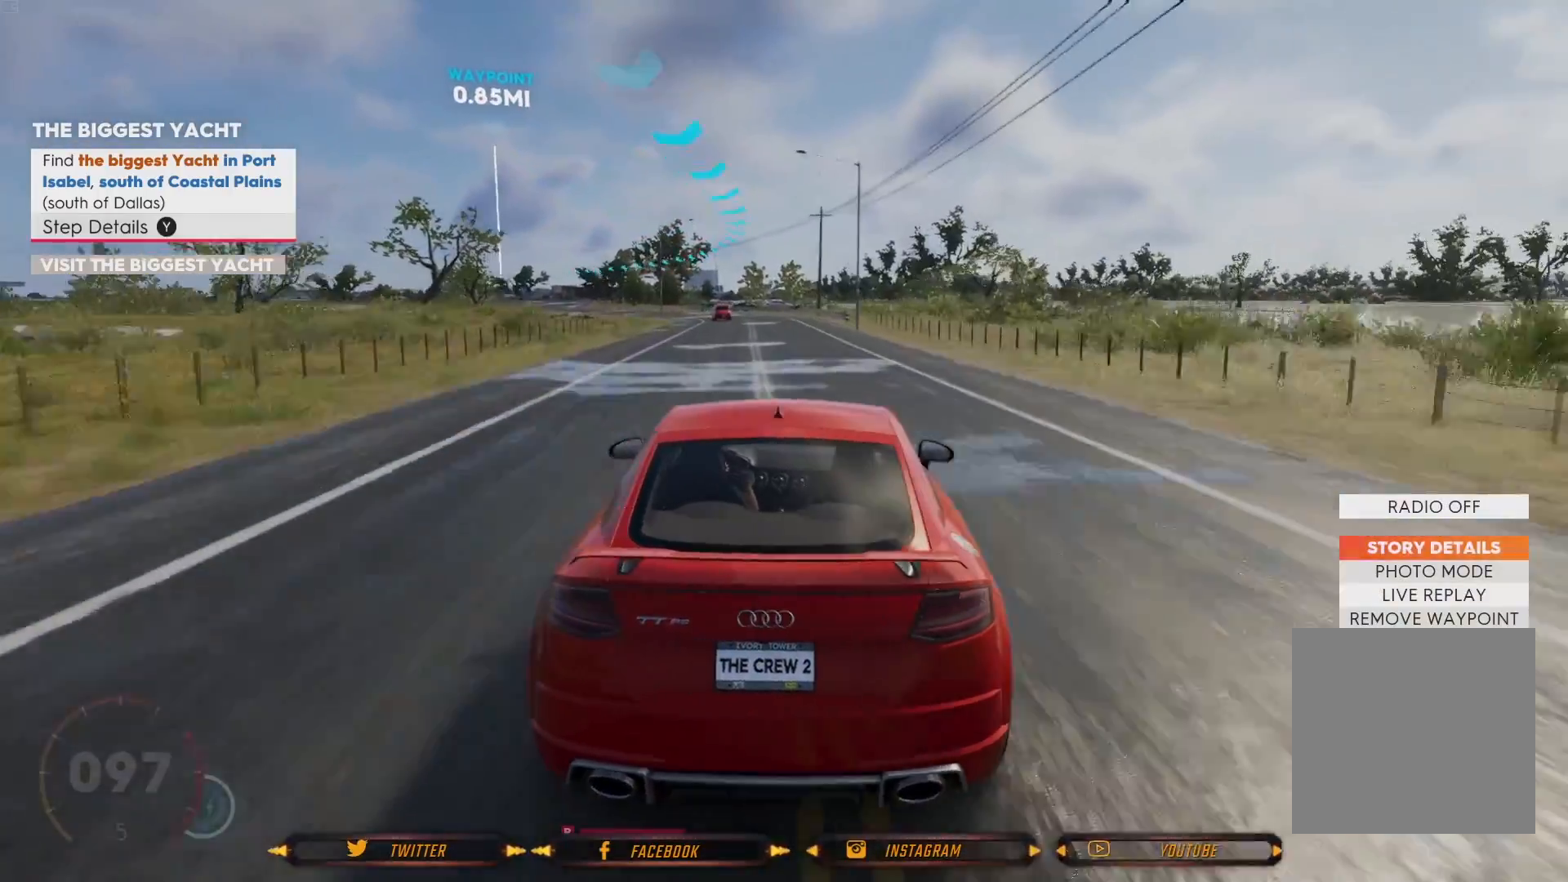
{"buttons": ["R2"], "left_stick": "center", "right_stick": "center", "events": []}
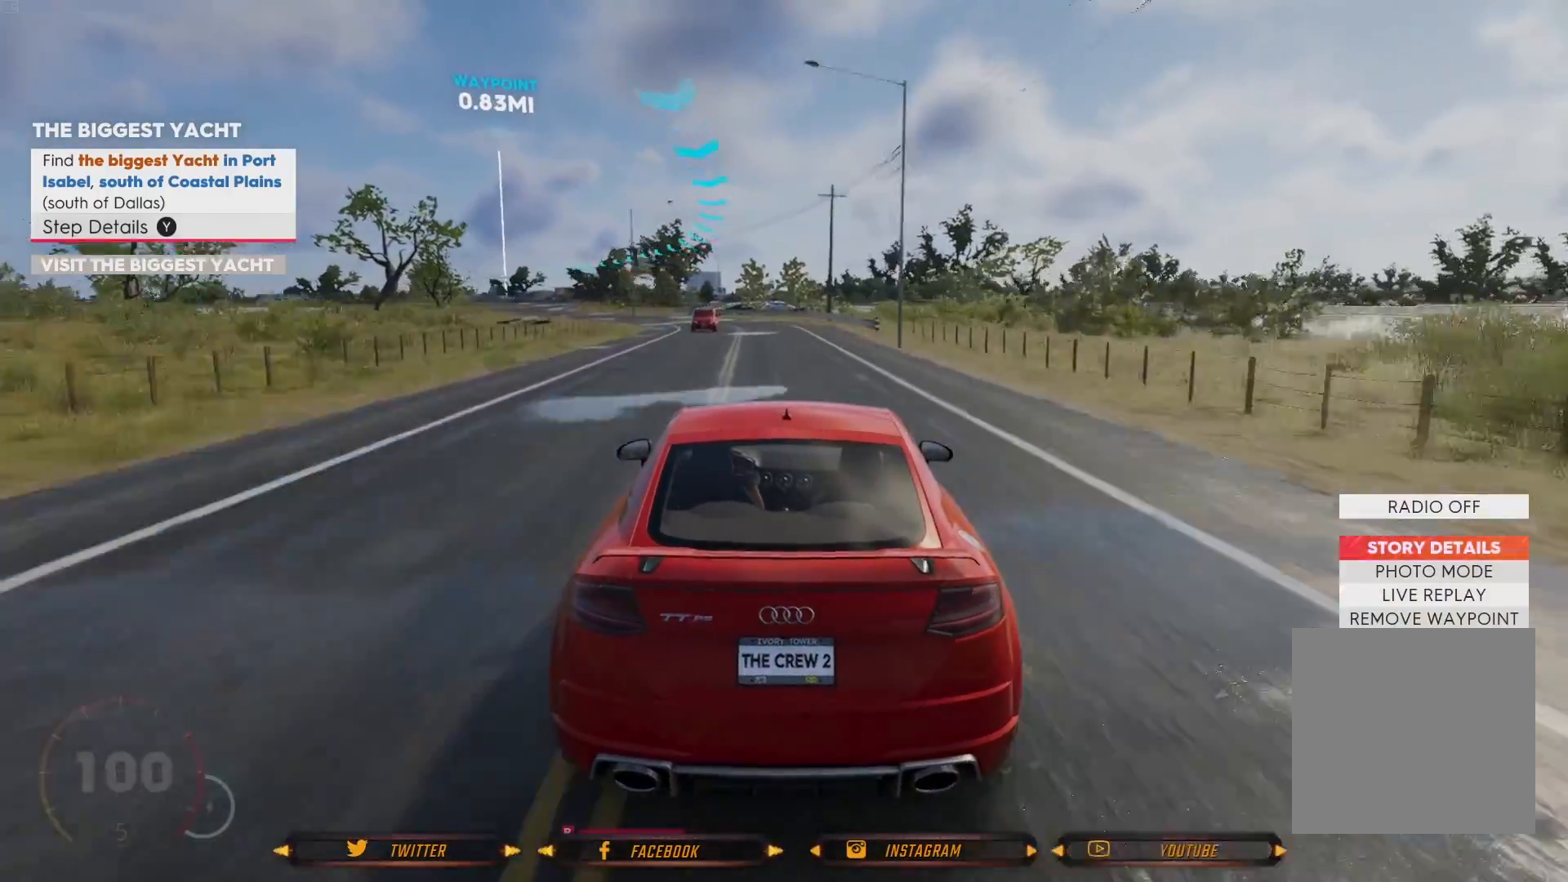
{"buttons": [], "left_stick": "center", "right_stick": "center", "events": [[167, "B", "down"], [167, "R2", "up"], [267, "B", "up"]]}
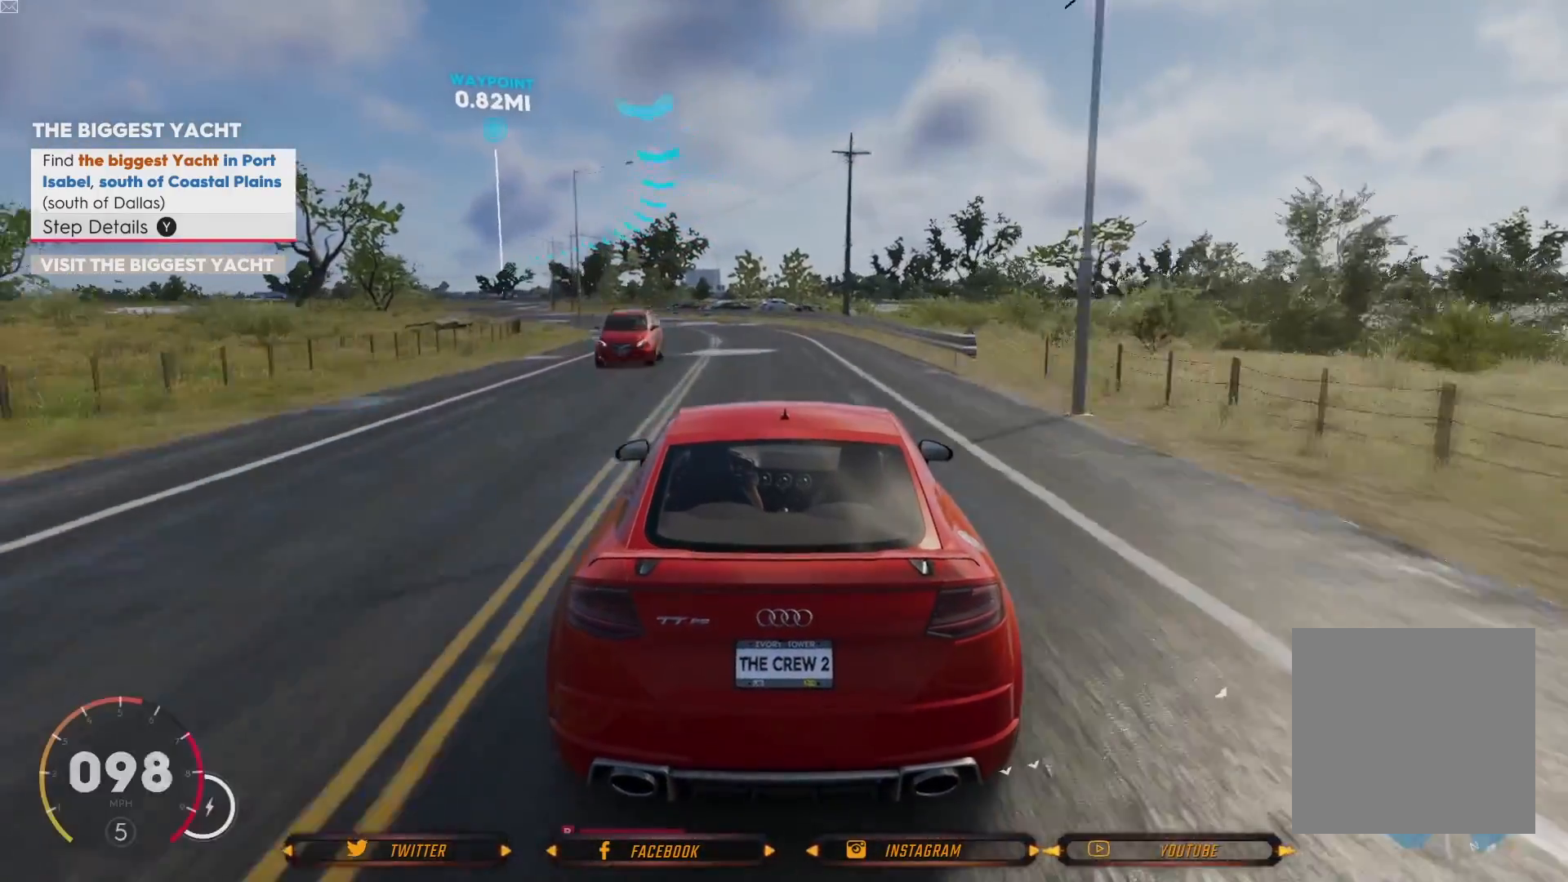
{"buttons": ["R2"], "left_stick": "center", "right_stick": "center", "events": [[233, "left_stick", "left"], [267, "R2", "down"], [434, "left_stick", "center"]]}
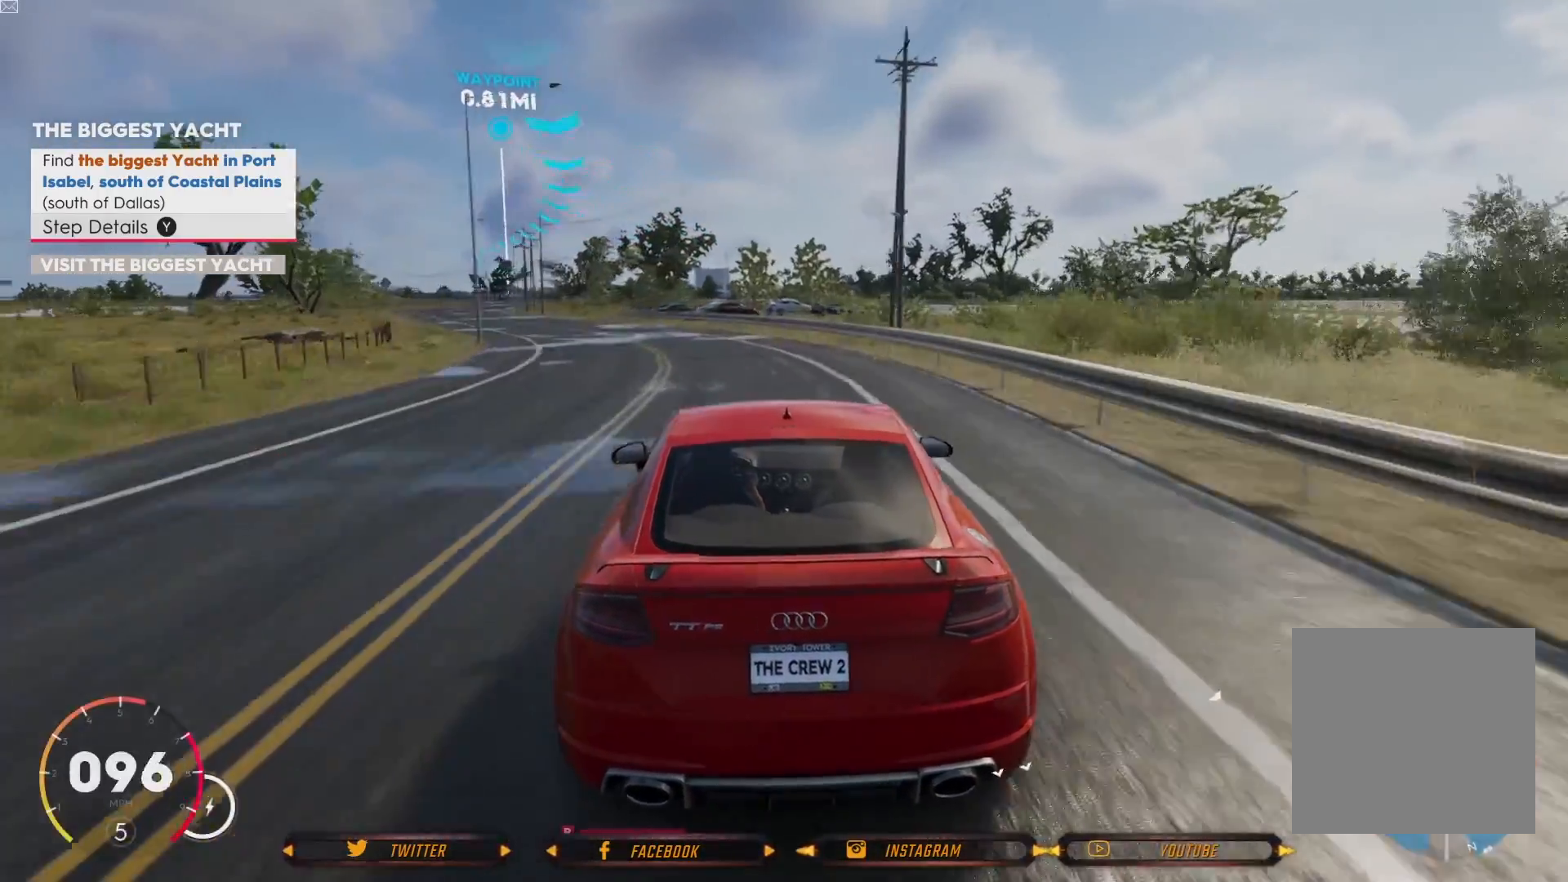
{"buttons": [], "left_stick": "left", "right_stick": "center", "events": [[34, "left_stick", "left"], [67, "R2", "up"]]}
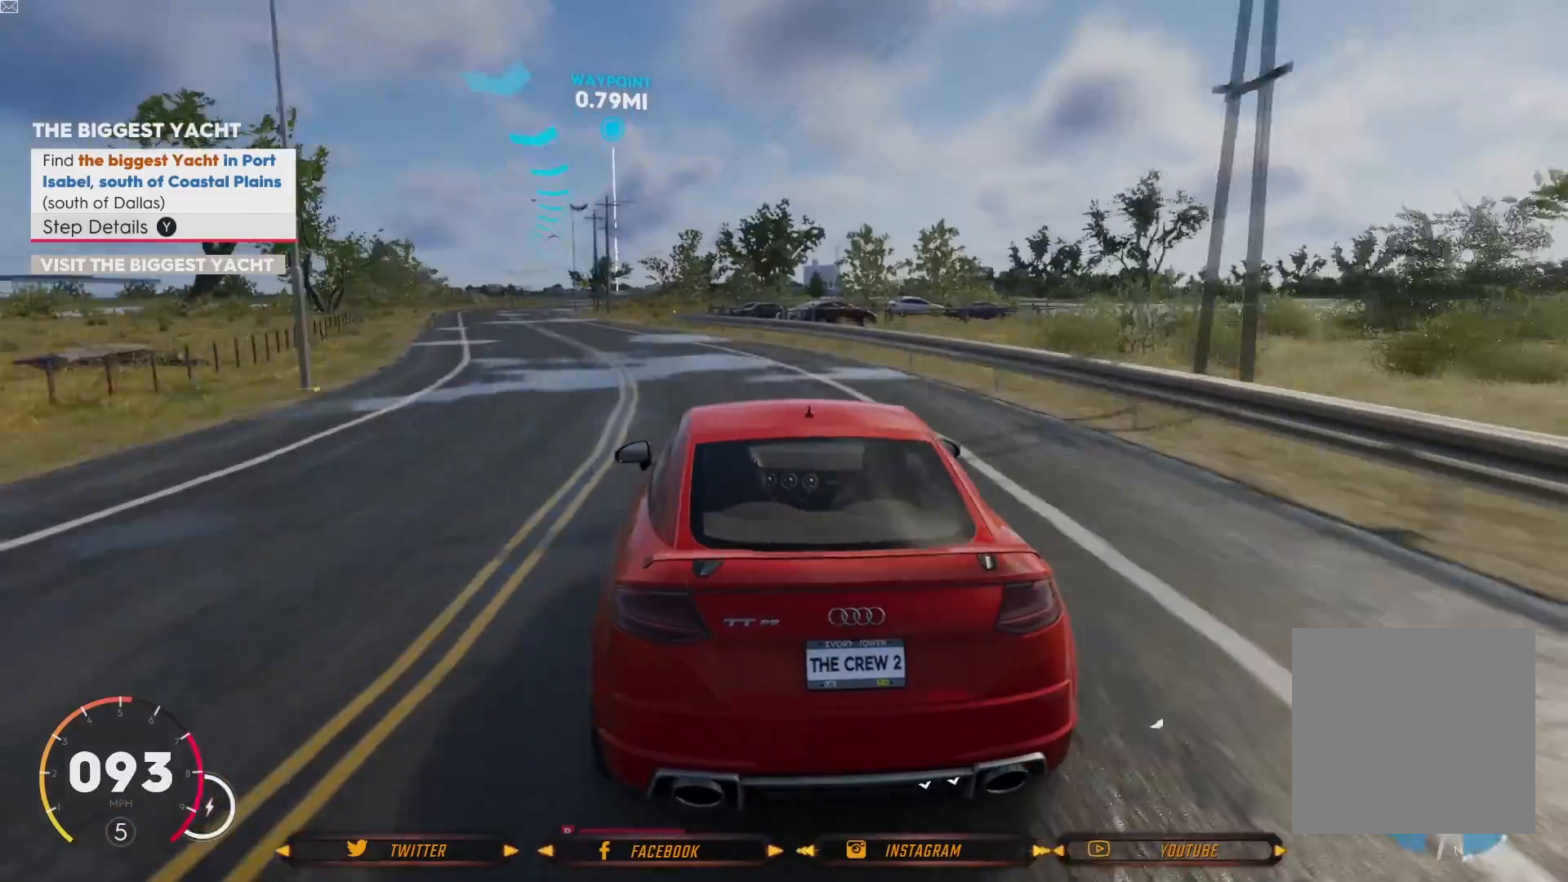
{"buttons": ["R2"], "left_stick": "right", "right_stick": "center", "events": [[233, "left_stick", "center"], [333, "R2", "down"], [367, "left_stick", "right"]]}
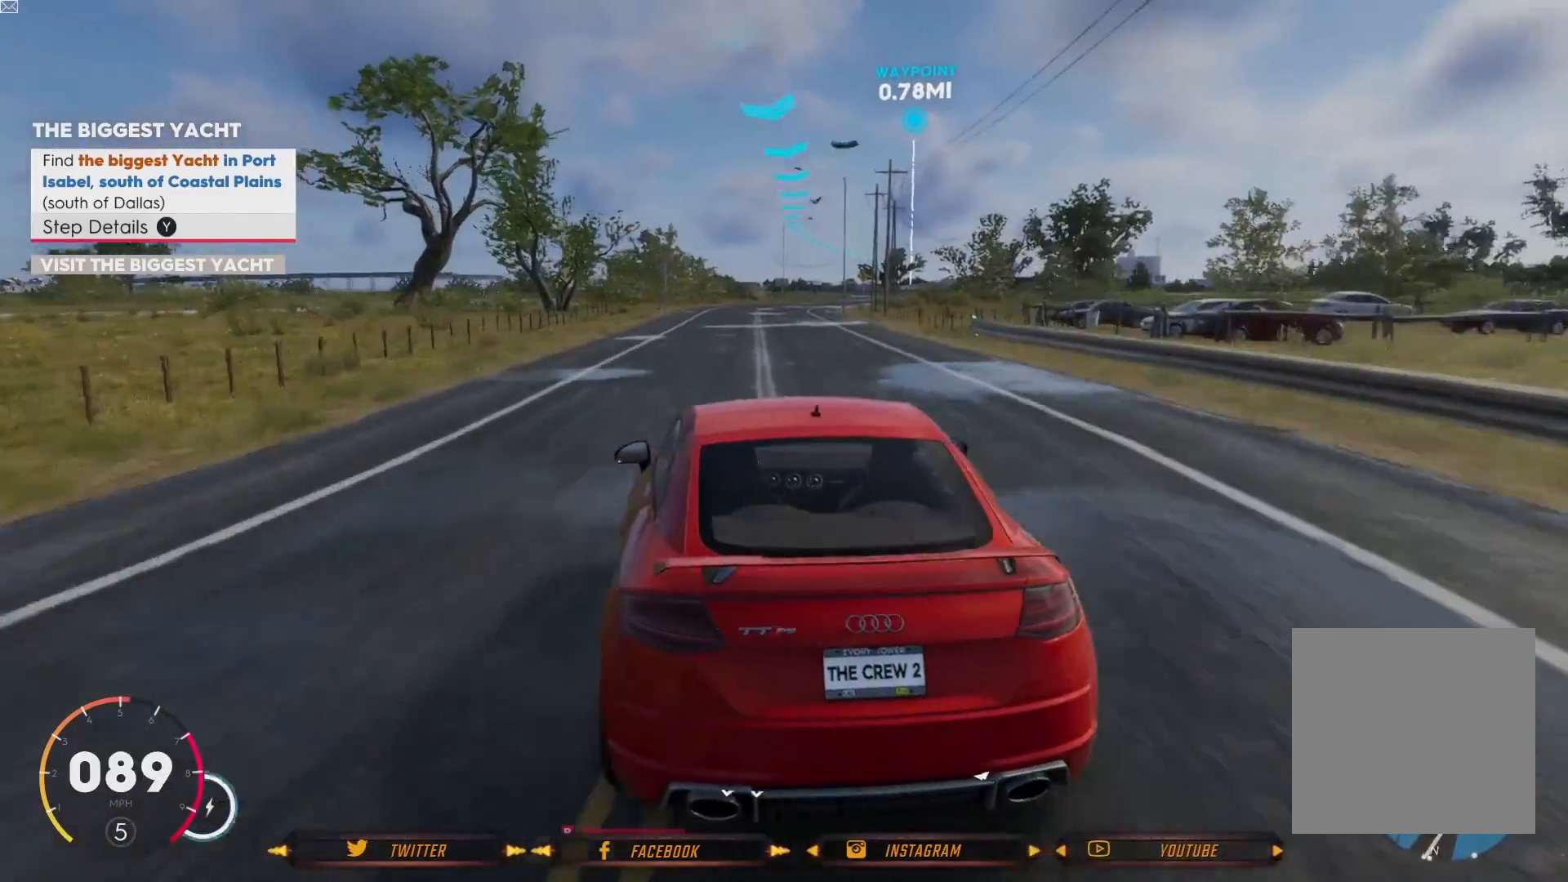
{"buttons": ["R2"], "left_stick": "center", "right_stick": "center", "events": [[34, "left_stick", "center"]]}
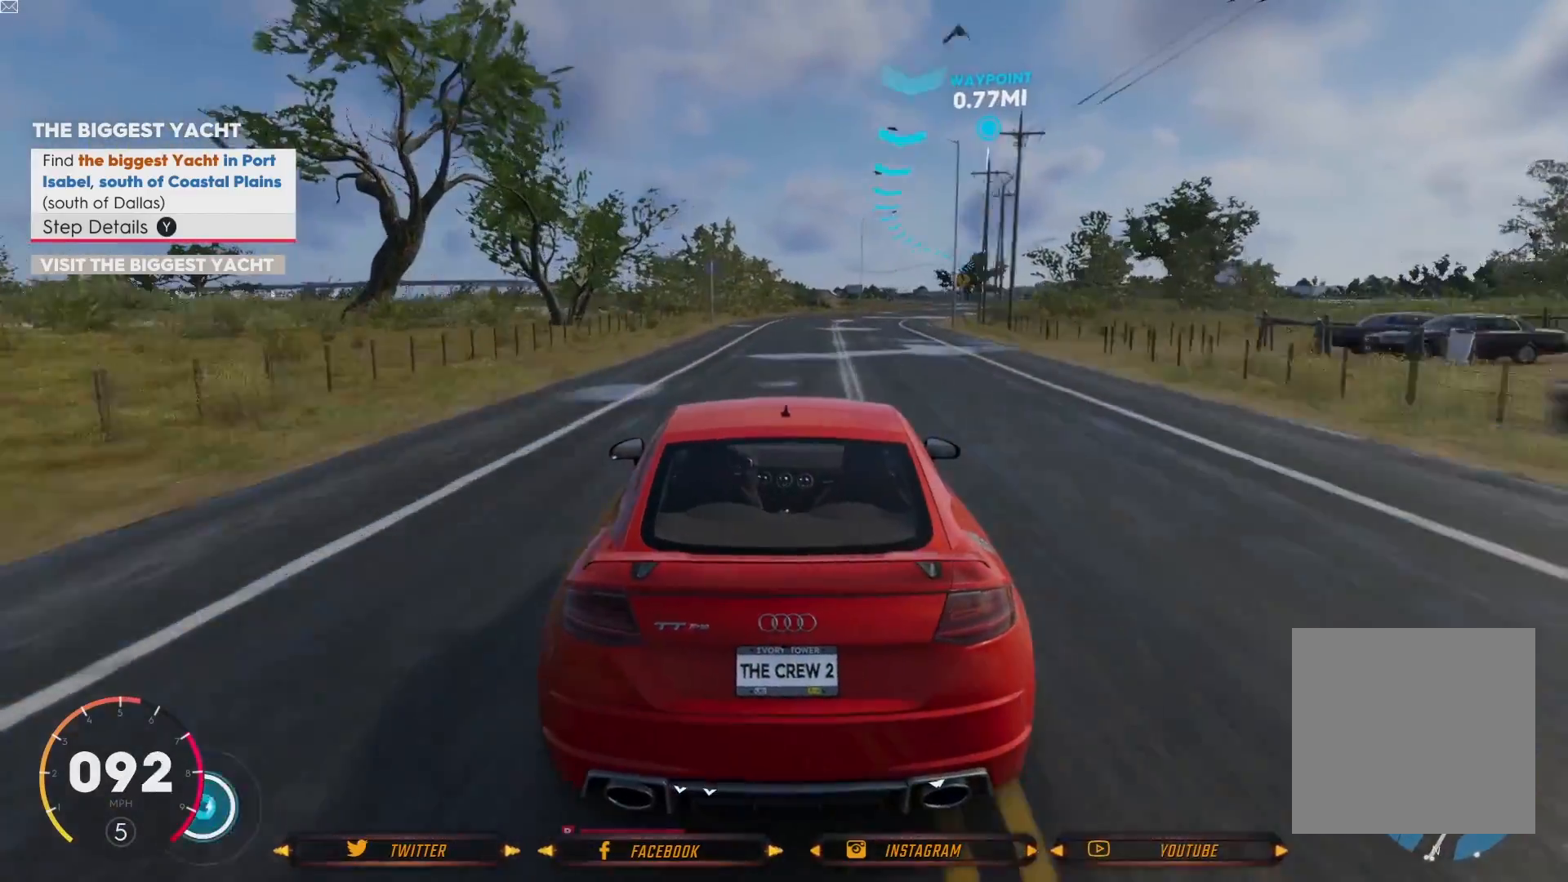
{"buttons": ["R2"], "left_stick": "down-right", "right_stick": "center", "events": [[200, "left_stick", "right"], [333, "left_stick", "center"], [500, "left_stick", "down-right"]]}
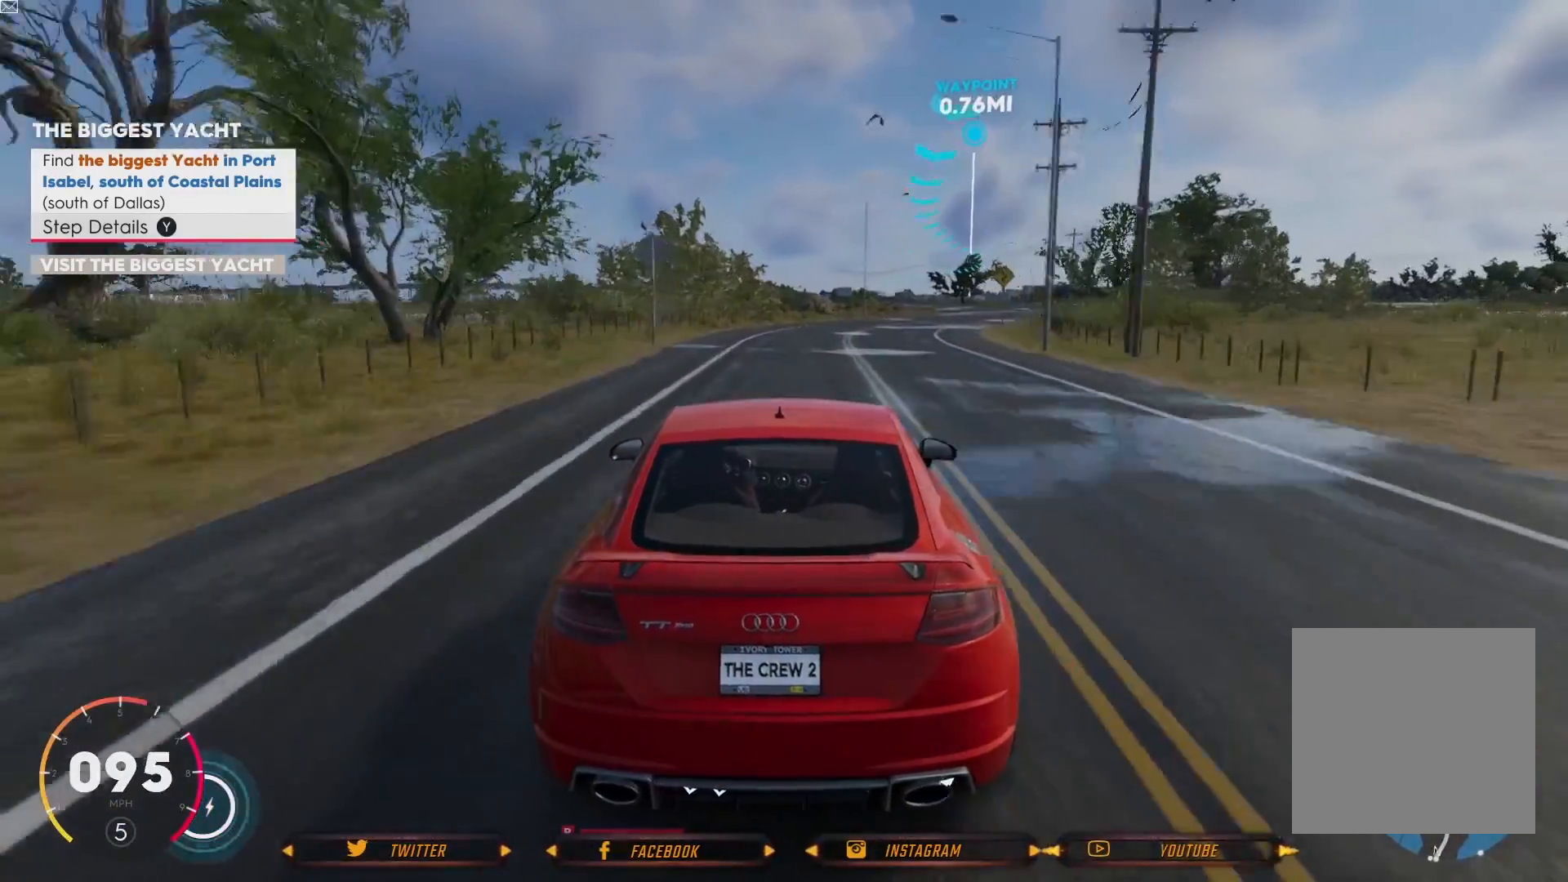
{"buttons": [], "left_stick": "right", "right_stick": "center", "events": [[34, "left_stick", "right"], [167, "left_stick", "center"], [334, "R2", "up"], [467, "left_stick", "right"]]}
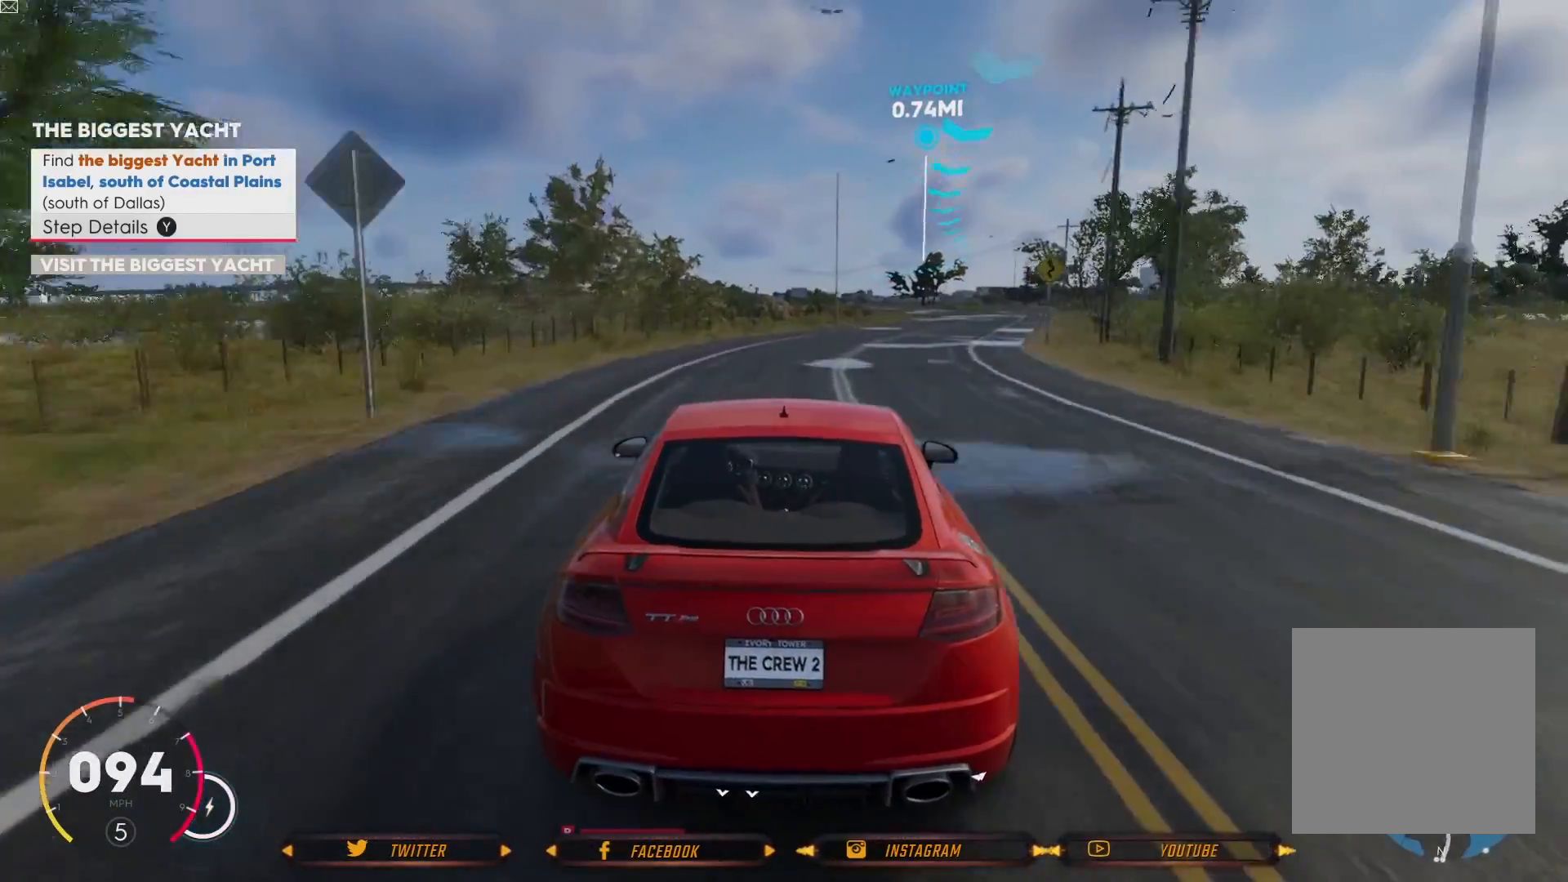
{"buttons": ["R2"], "left_stick": "right", "right_stick": "center", "events": [[200, "left_stick", "center"], [300, "left_stick", "right"], [400, "R2", "down"]]}
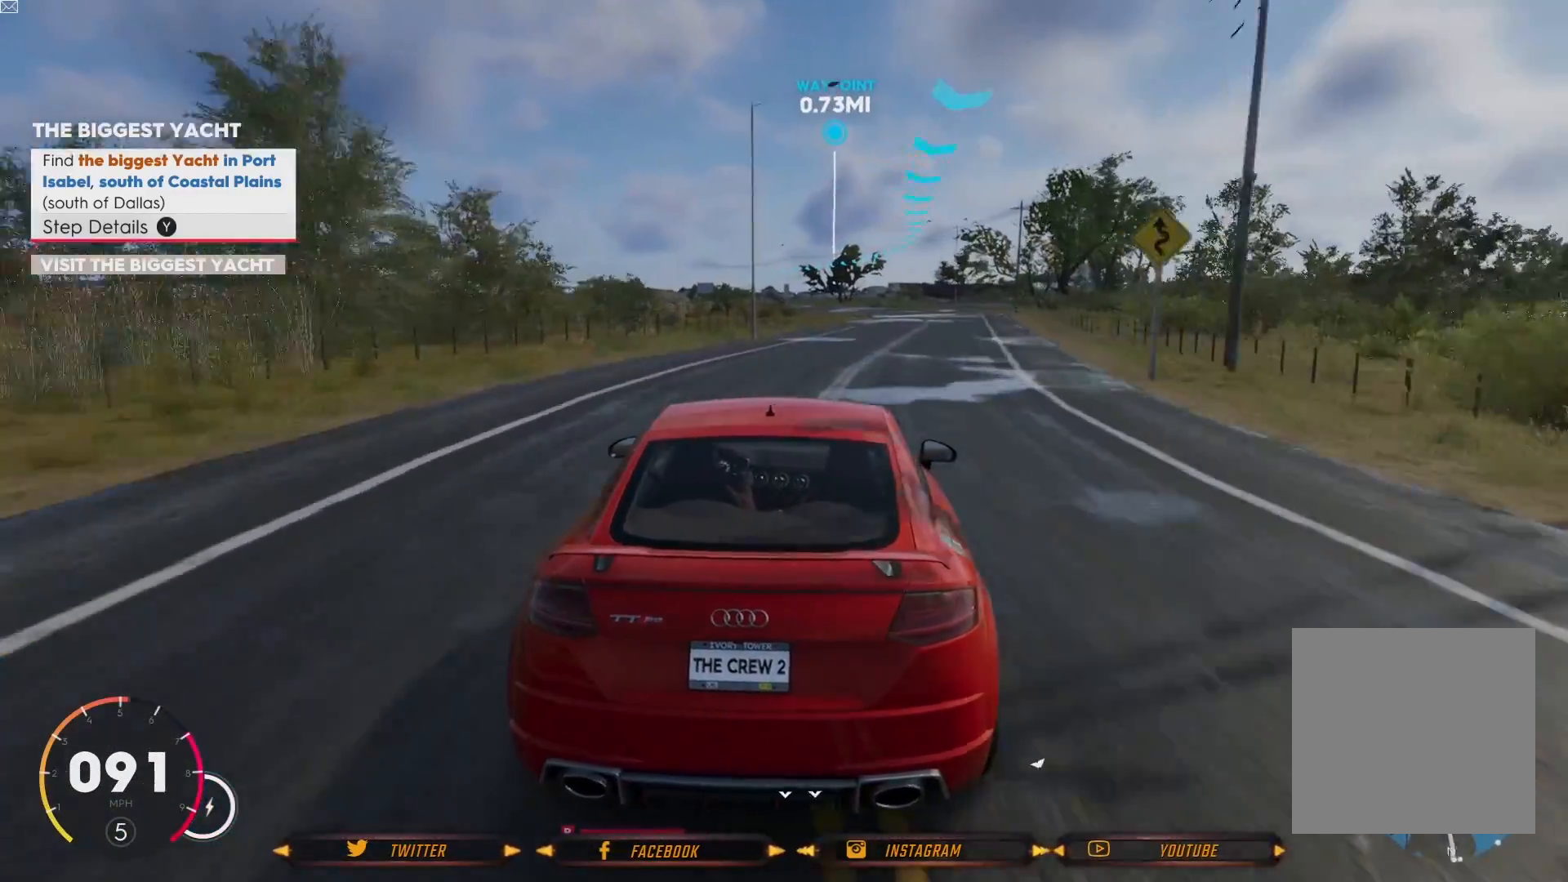
{"buttons": [], "left_stick": "right", "right_stick": "center", "events": [[34, "left_stick", "center"], [301, "left_stick", "down-right"], [367, "left_stick", "right"], [401, "R2", "up"]]}
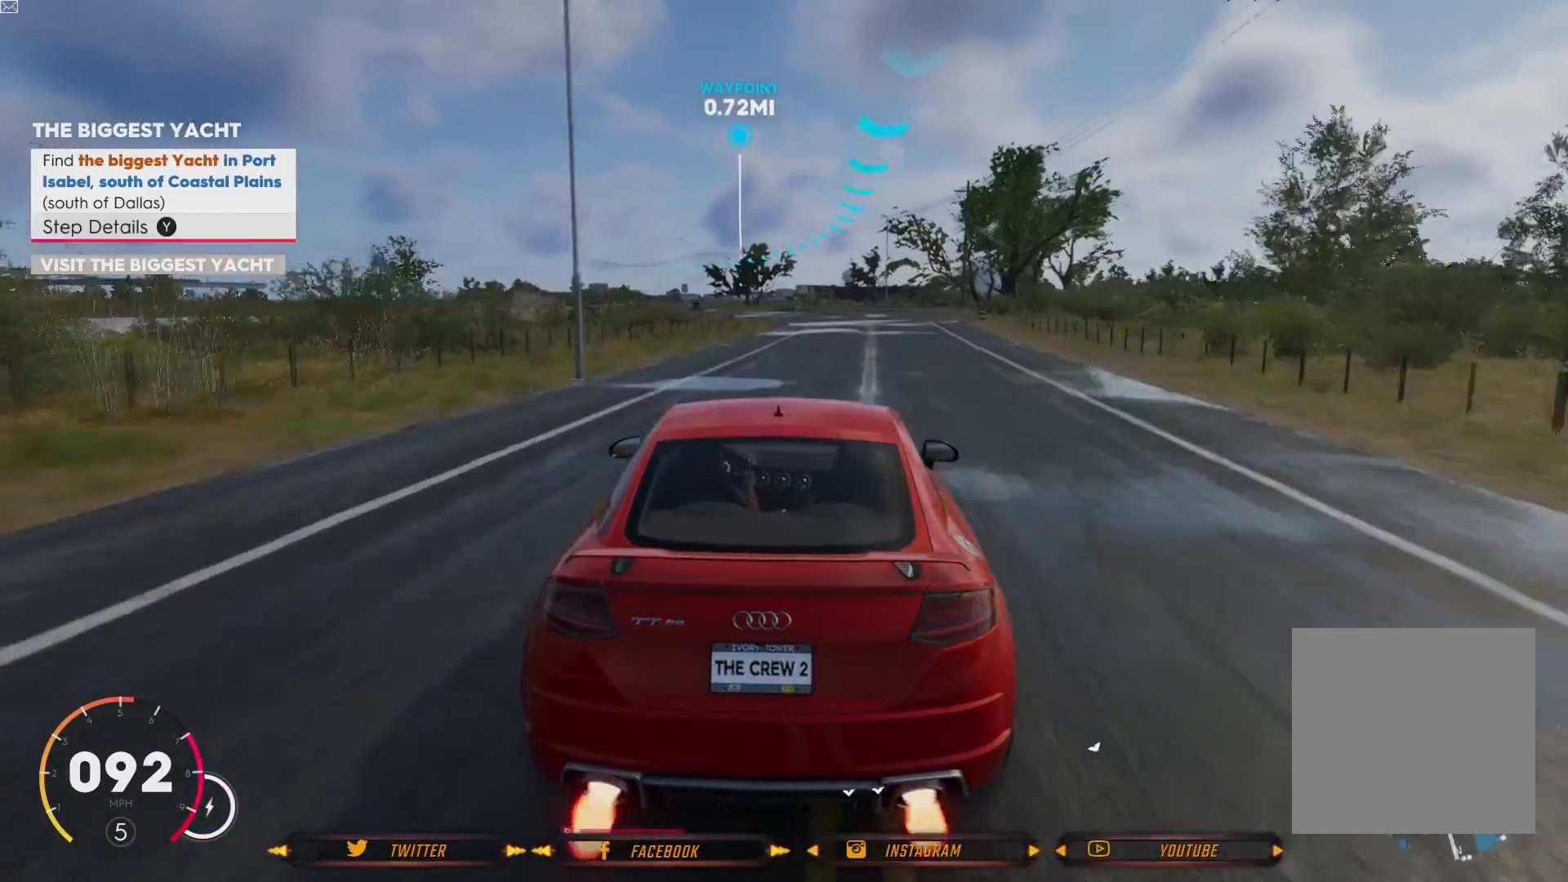
{"buttons": ["R2"], "left_stick": "center", "right_stick": "center", "events": [[133, "left_stick", "center"], [167, "R2", "down"]]}
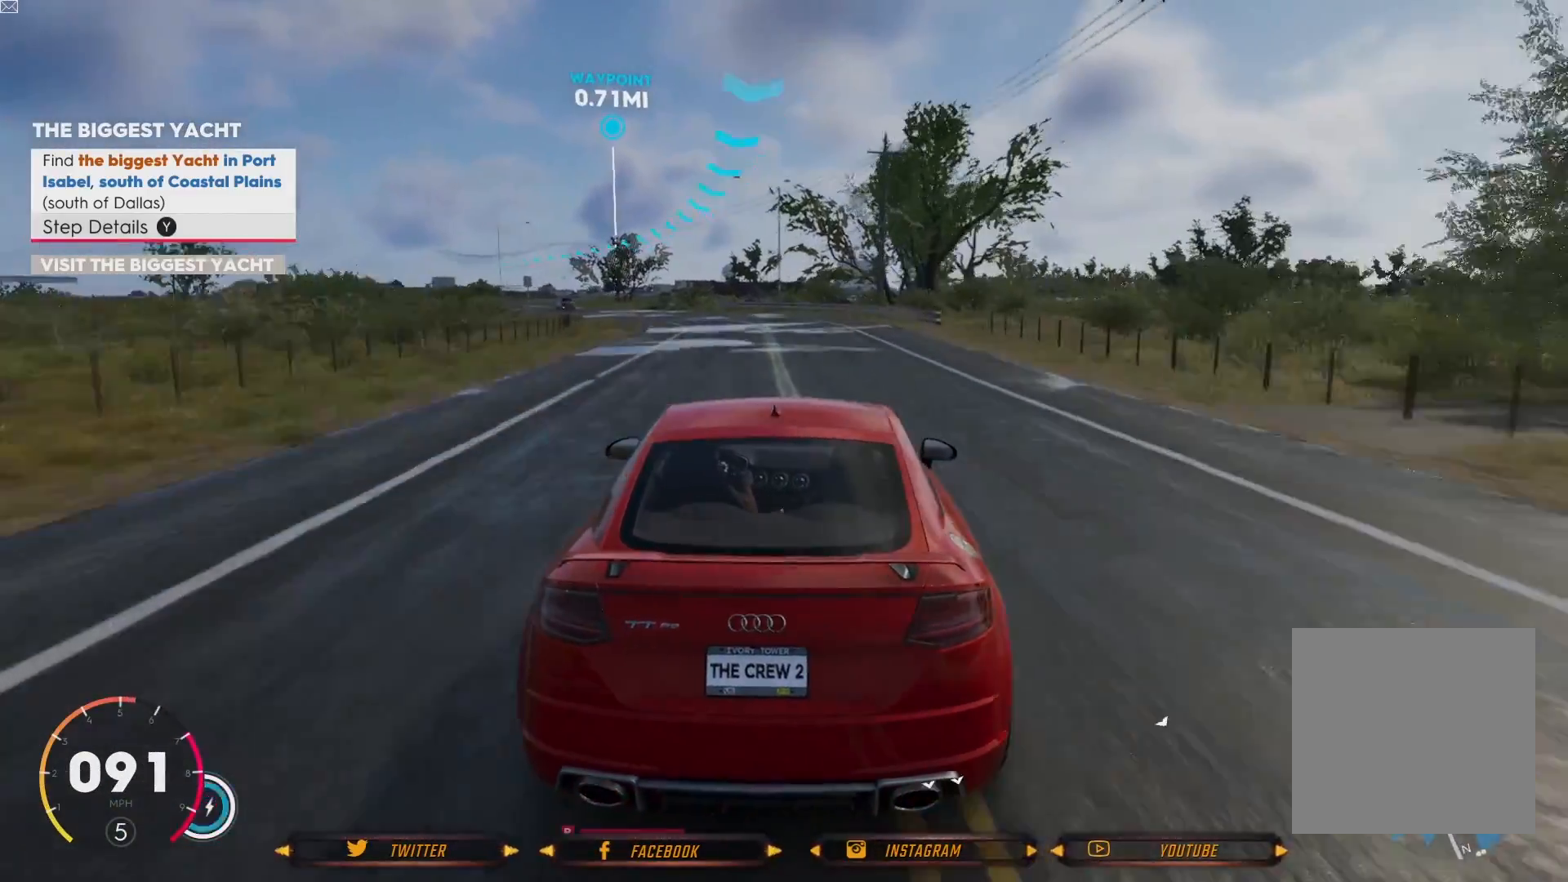
{"buttons": ["R2"], "left_stick": "left", "right_stick": "center", "events": [[34, "R2", "up"], [200, "R2", "down"], [501, "left_stick", "left"]]}
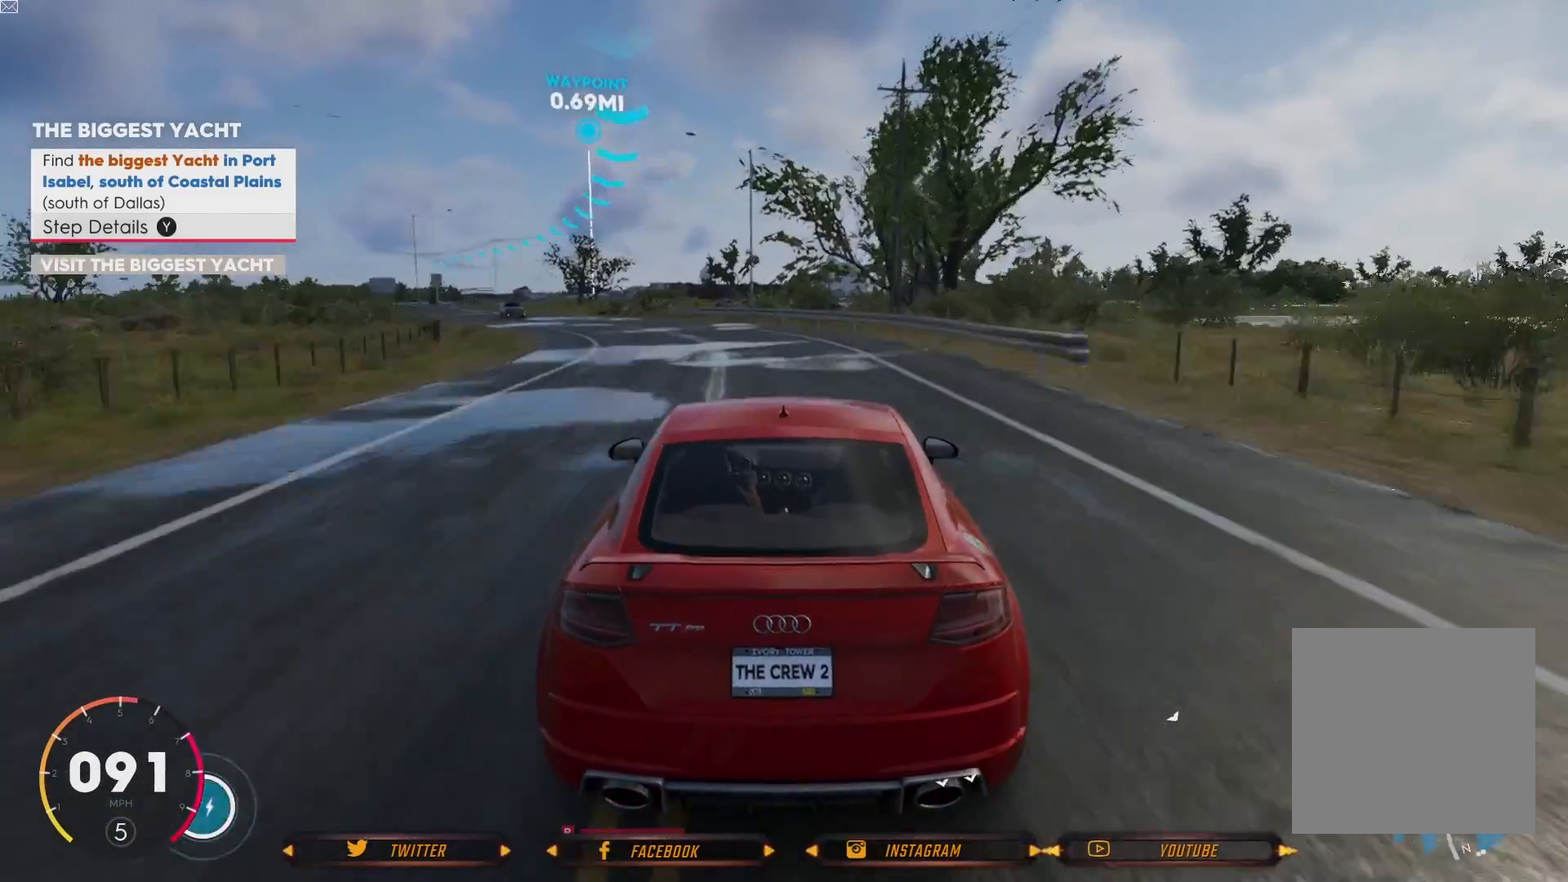
{"buttons": [], "left_stick": "center", "right_stick": "center", "events": [[233, "left_stick", "center"], [300, "left_stick", "left"], [367, "R2", "up"], [467, "left_stick", "center"]]}
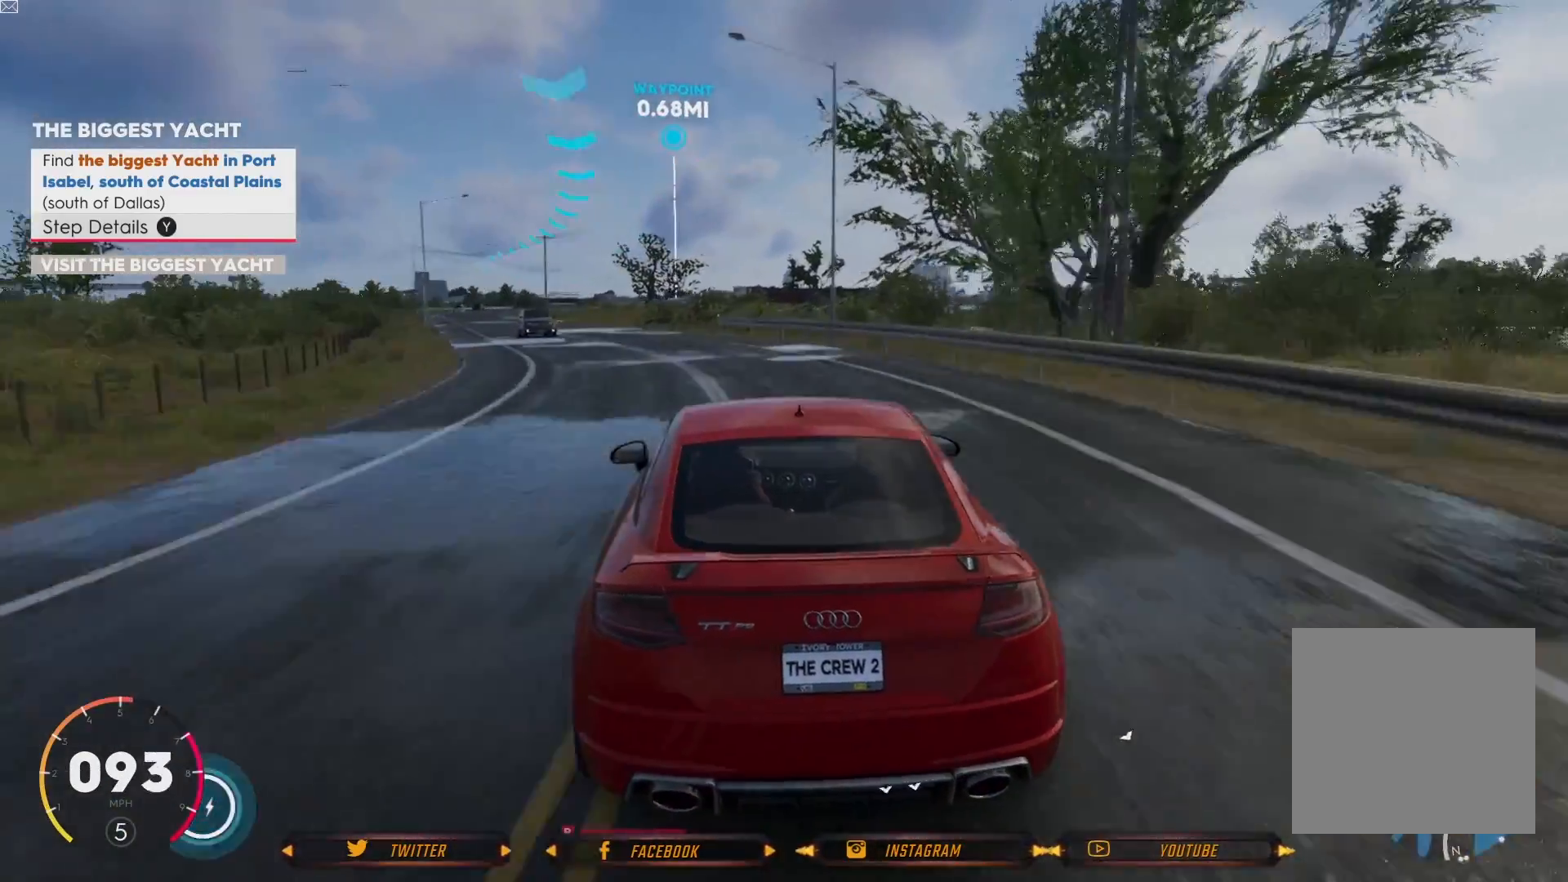
{"buttons": ["R2"], "left_stick": "left", "right_stick": "center", "events": [[267, "R2", "down"], [334, "left_stick", "left"]]}